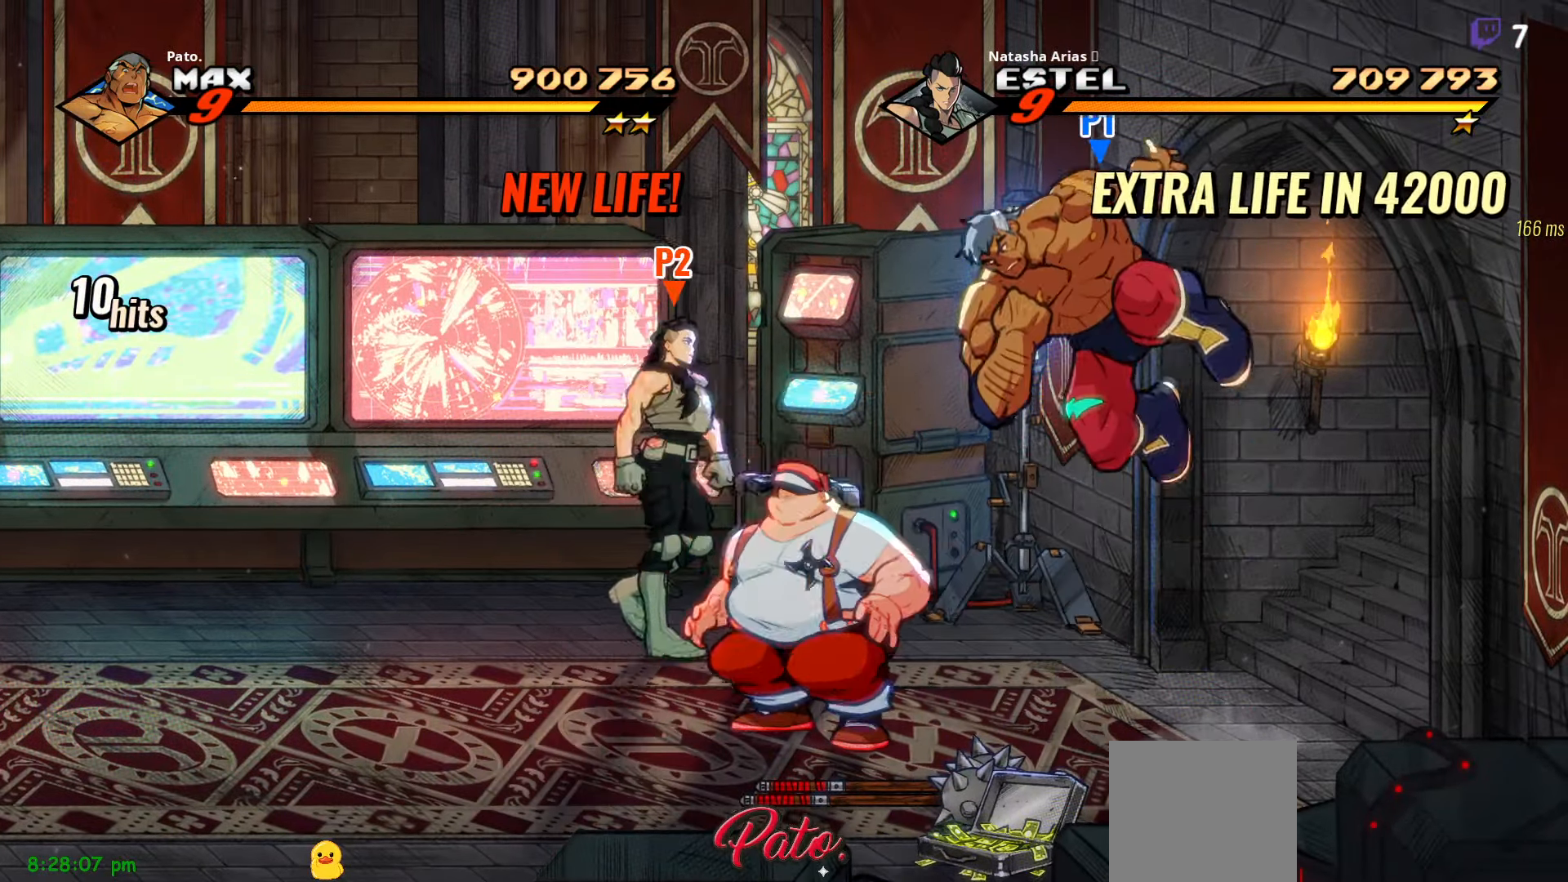
Gameplay with a controller (Xbox layout); each line is a JSON object with the inputs held at the frame after it. "events" lists button and stick changes between this image and that frame as [ms after this image, input, new state], when the widget could be followed in between. Not read: left_stick.
{"buttons": [], "right_stick": "center", "events": [[67, "DPAD_LEFT", "up"], [83, "DPAD_DOWN", "up"], [233, "Y", "down"], [317, "Y", "up"], [400, "Y", "down"], [450, "Y", "up"]]}
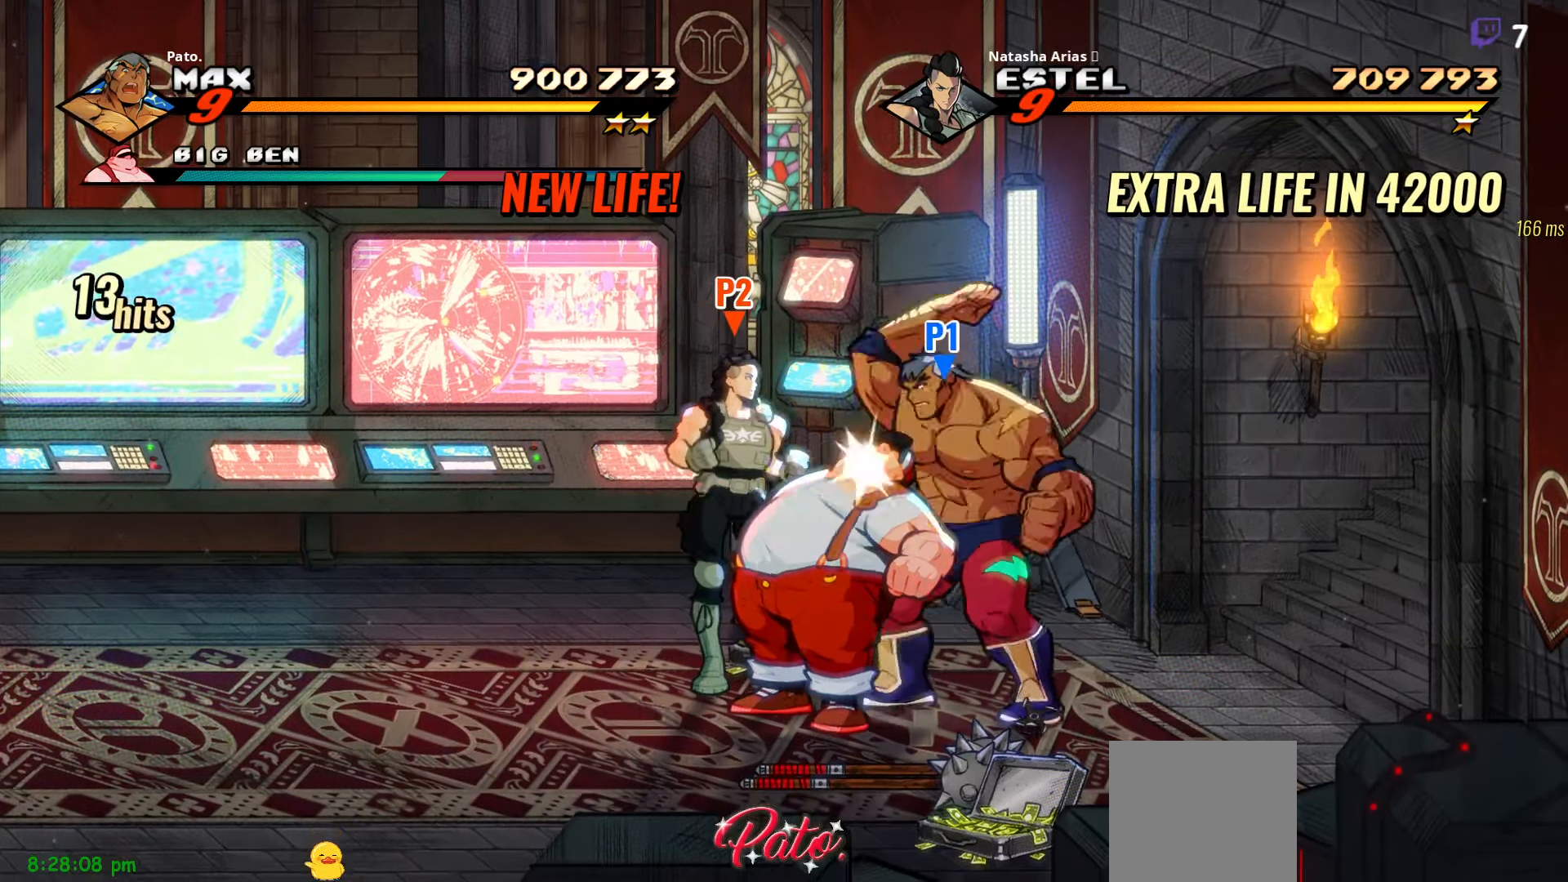
{"buttons": [], "right_stick": "center", "events": [[50, "Y", "down"], [117, "Y", "up"]]}
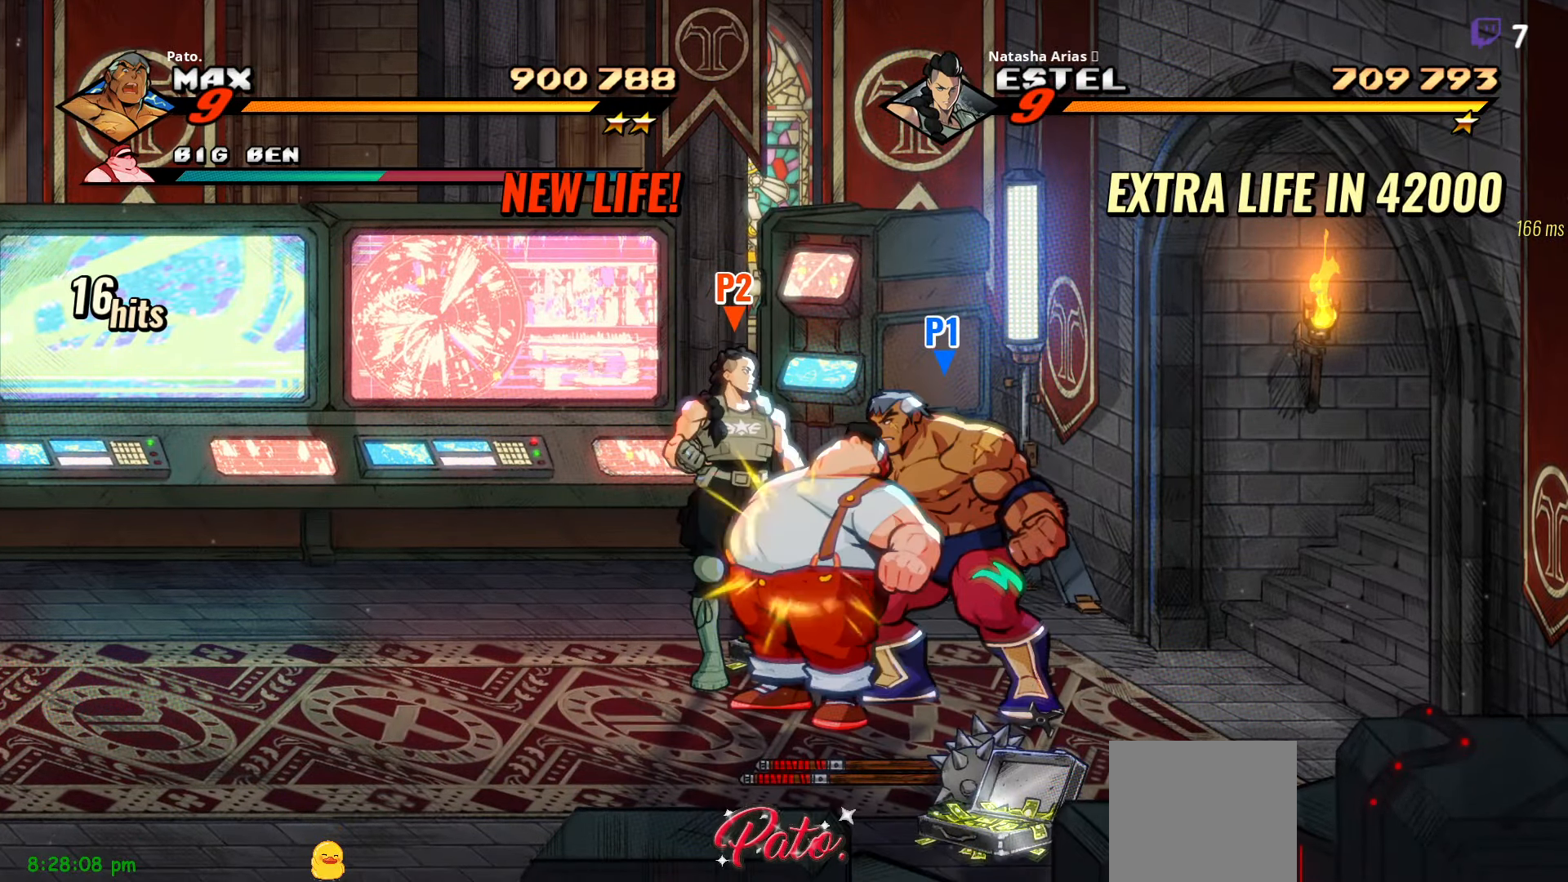
{"buttons": ["Y"], "right_stick": "center", "events": [[117, "Y", "down"], [167, "Y", "up"], [267, "Y", "down"], [333, "Y", "up"], [417, "Y", "down"]]}
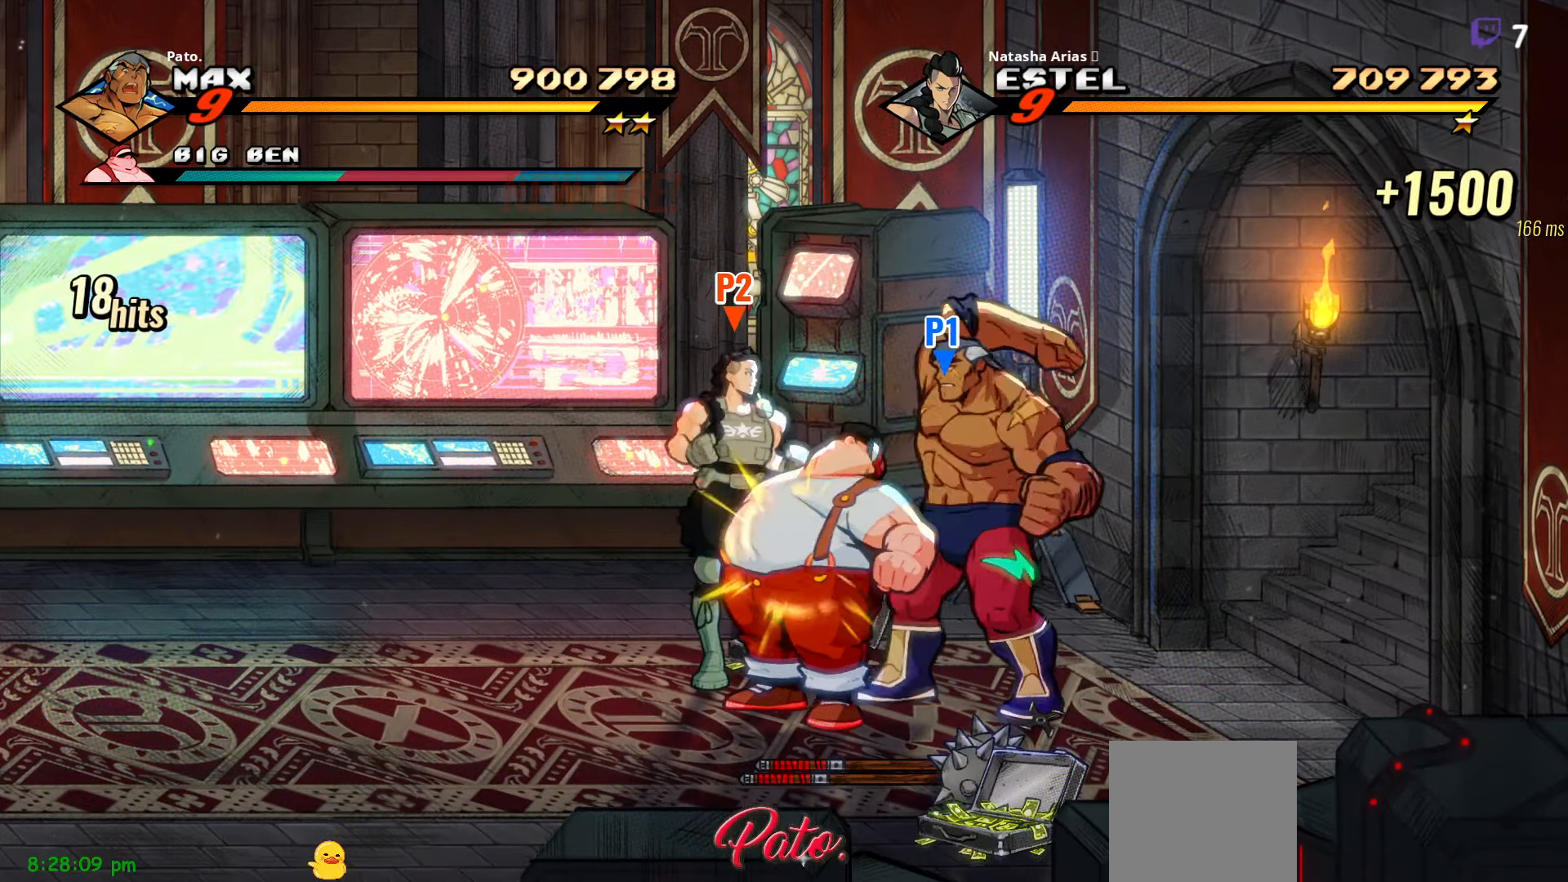
{"buttons": [], "right_stick": "center", "events": [[17, "Y", "up"], [83, "Y", "down"], [167, "Y", "up"], [250, "Y", "down"], [350, "Y", "up"]]}
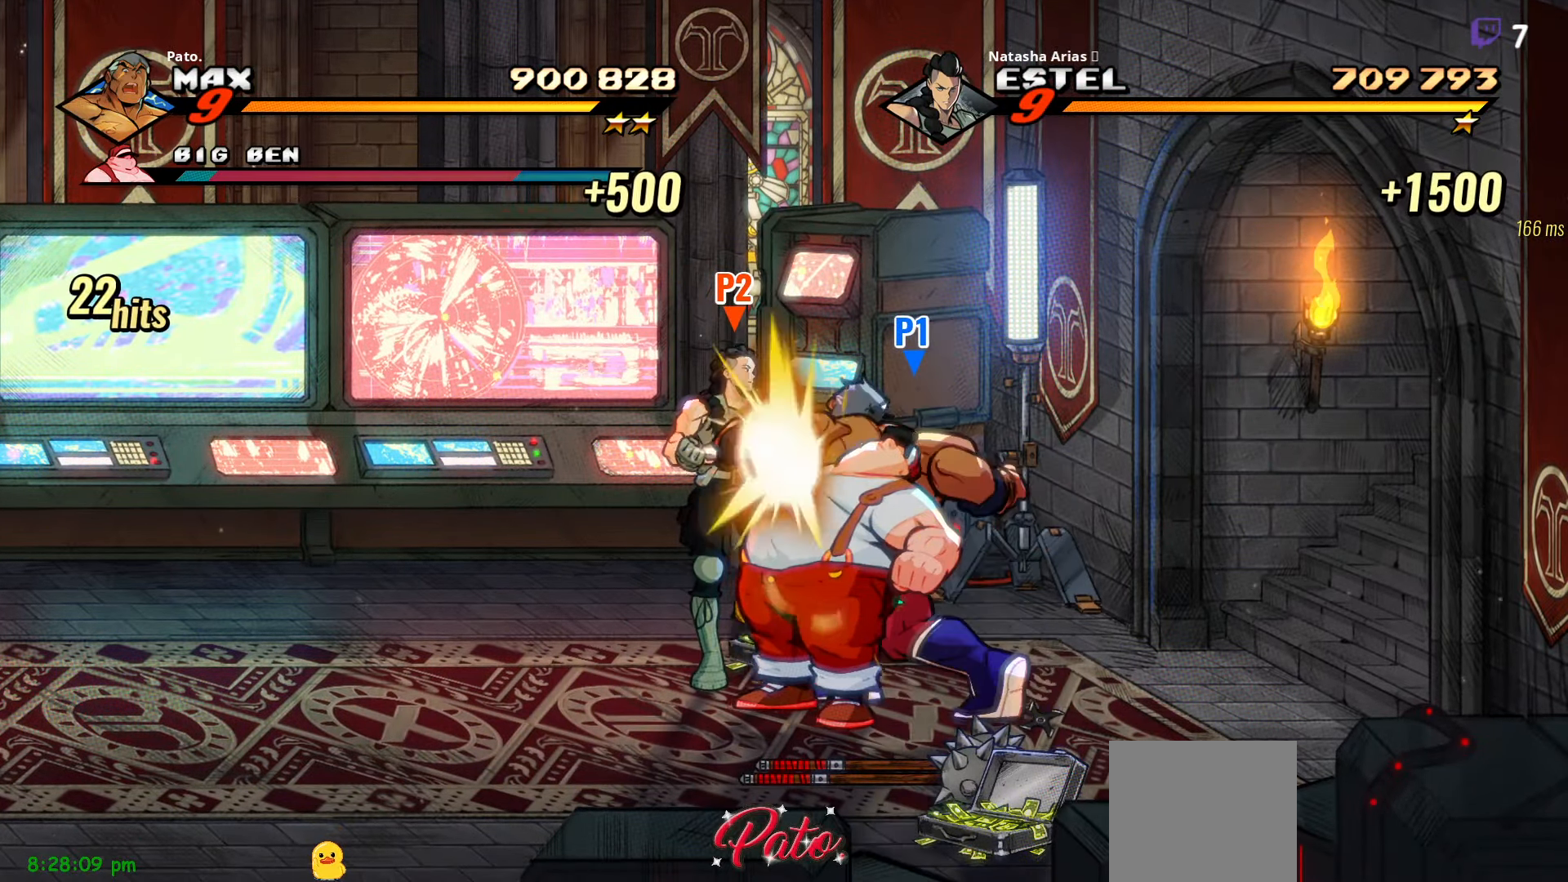
{"buttons": ["Y", "DPAD_DOWN"], "right_stick": "center", "events": [[17, "Y", "down"], [283, "DPAD_DOWN", "down"]]}
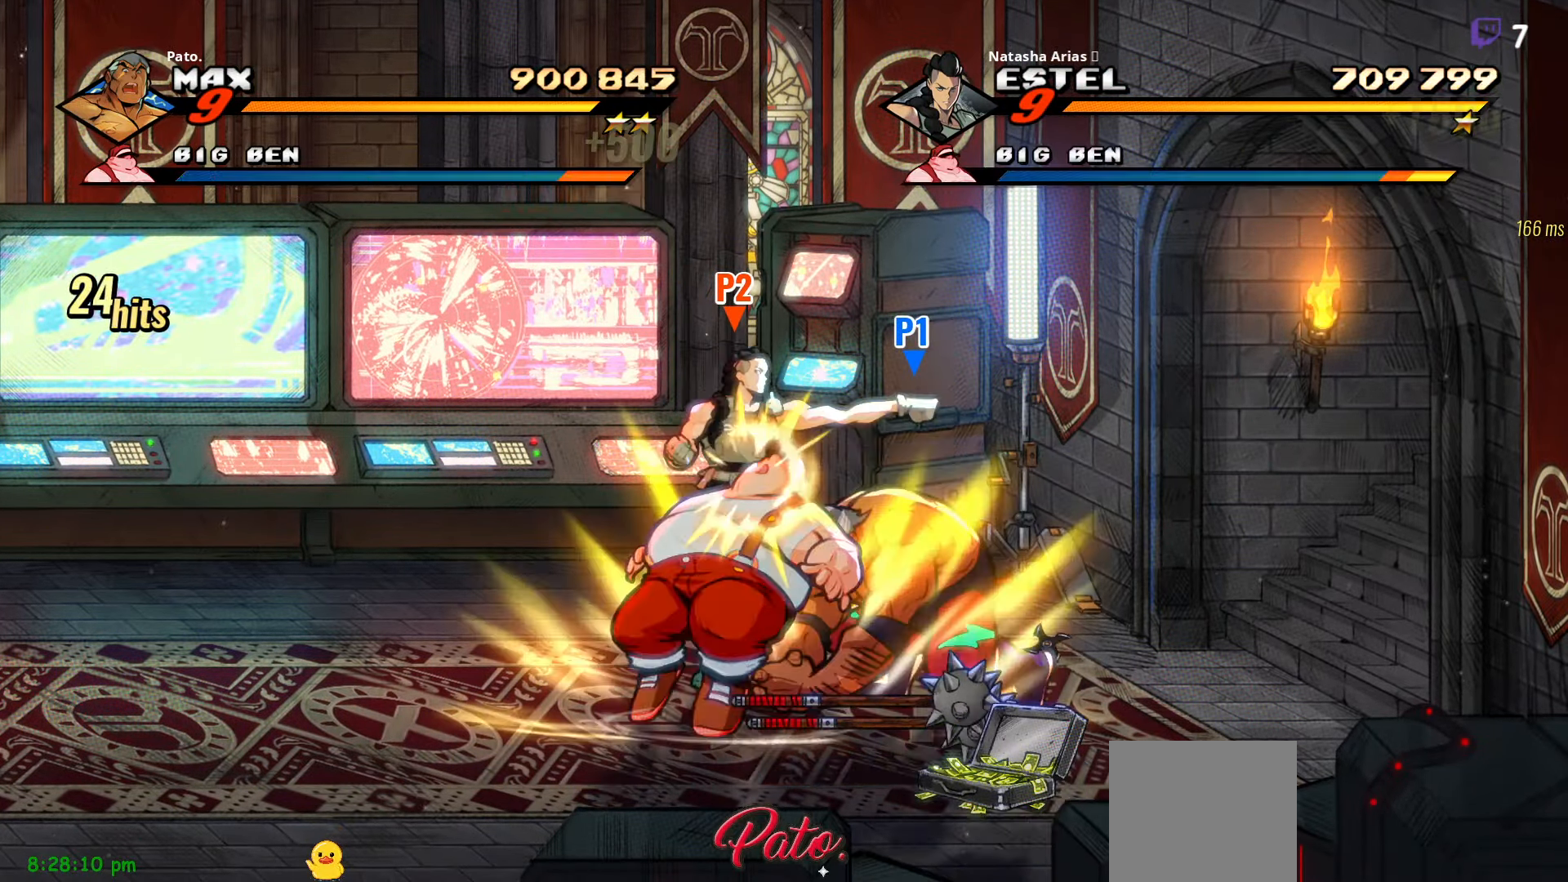
{"buttons": ["DPAD_DOWN", "DPAD_LEFT"], "right_stick": "center", "events": [[33, "DPAD_DOWN", "up"], [50, "Y", "up"], [350, "L1", "down"], [434, "L1", "up"], [500, "DPAD_DOWN", "down"], [500, "DPAD_LEFT", "down"]]}
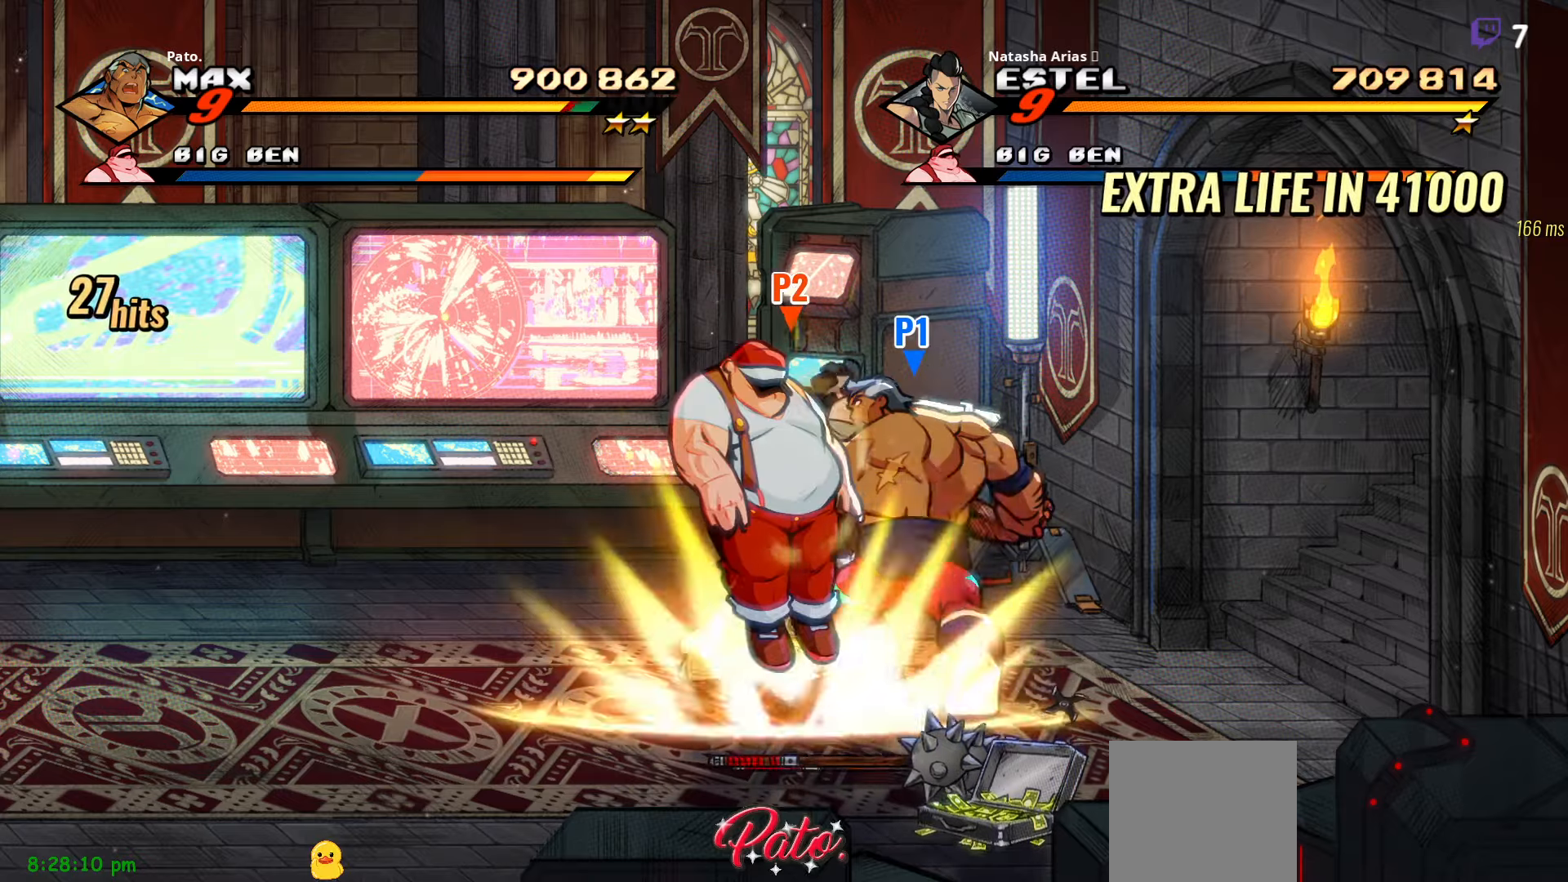
{"buttons": ["DPAD_LEFT"], "right_stick": "center", "events": [[117, "DPAD_DOWN", "up"], [117, "Y", "down"], [217, "Y", "up"], [250, "Y", "down"], [334, "Y", "up"], [434, "Y", "down"], [500, "Y", "up"]]}
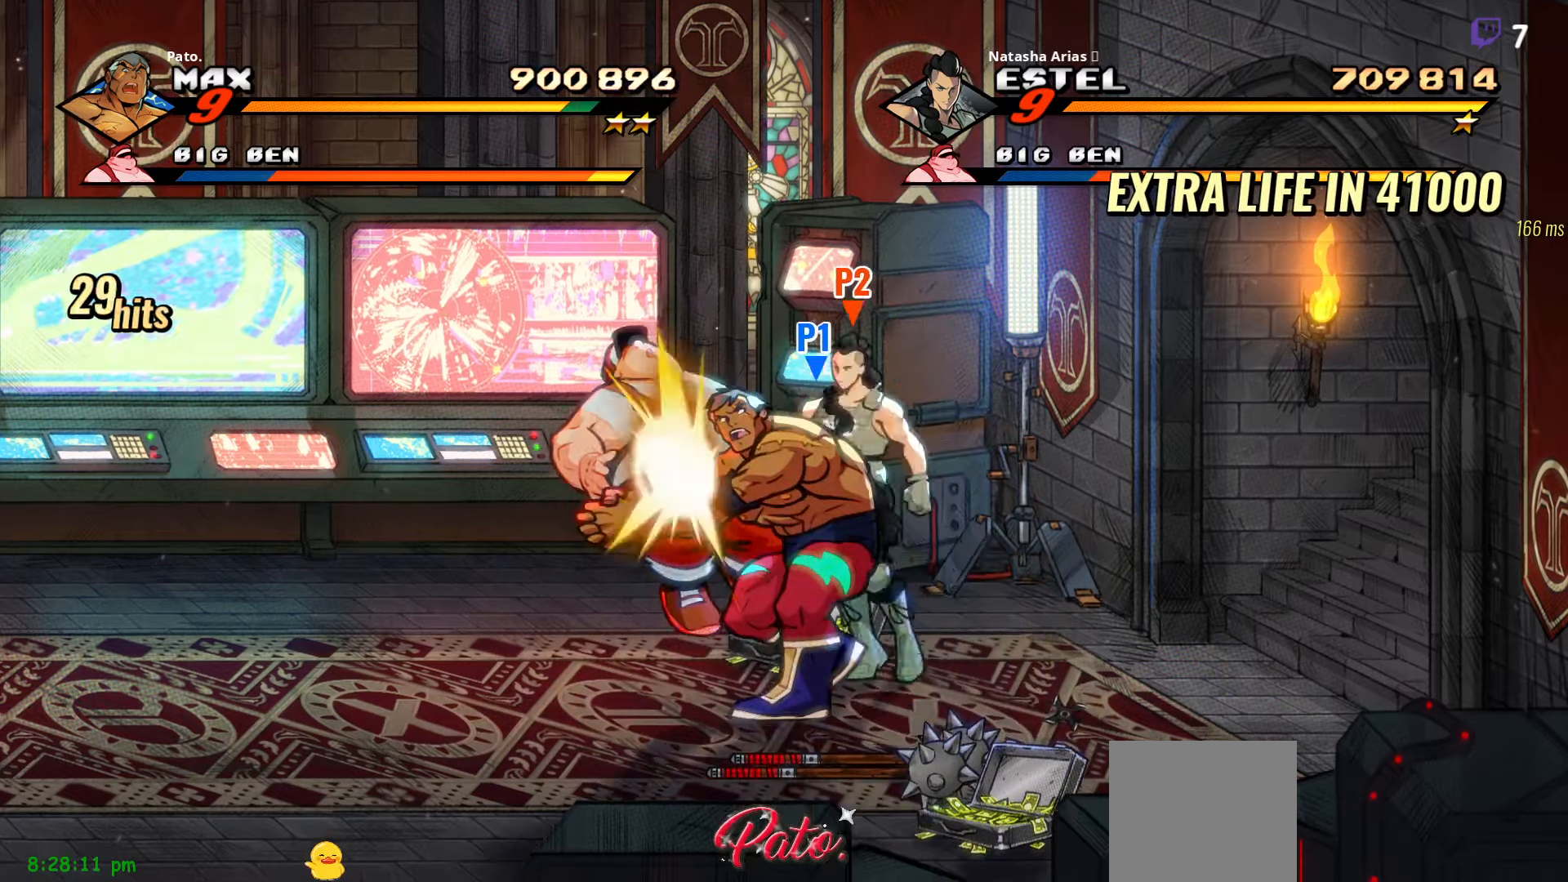
{"buttons": [], "right_stick": "center", "events": [[100, "Y", "down"], [184, "Y", "up"], [284, "Y", "down"], [350, "Y", "up"], [484, "DPAD_LEFT", "up"]]}
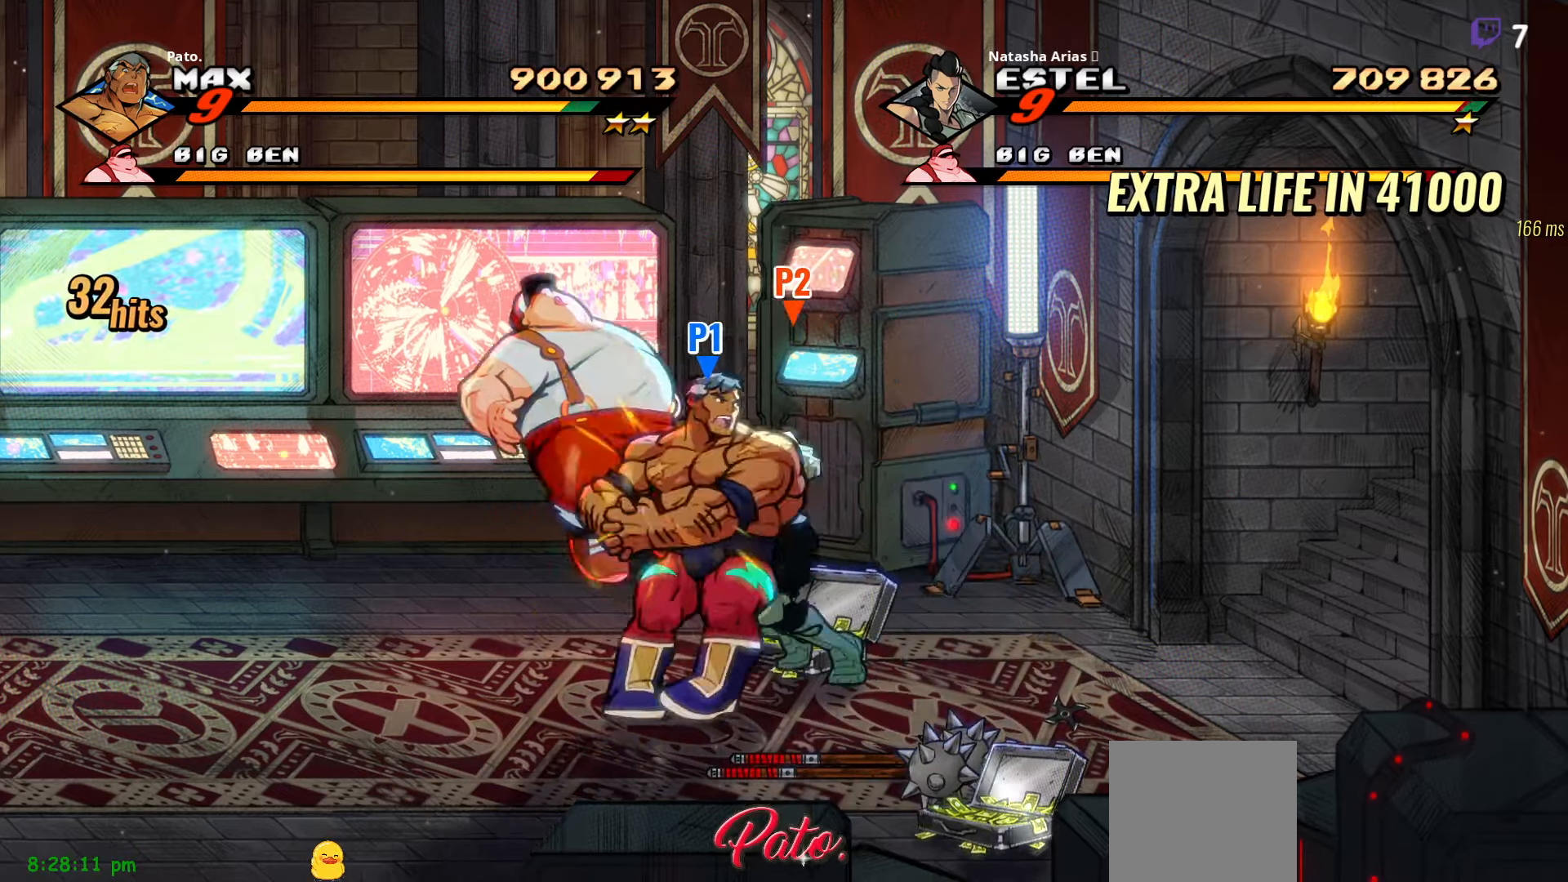
{"buttons": ["DPAD_LEFT"], "right_stick": "center", "events": [[100, "DPAD_RIGHT", "down"], [317, "DPAD_DOWN", "down"], [350, "DPAD_RIGHT", "up"], [384, "B", "down"], [384, "DPAD_DOWN", "up"], [467, "DPAD_LEFT", "down"], [484, "B", "up"]]}
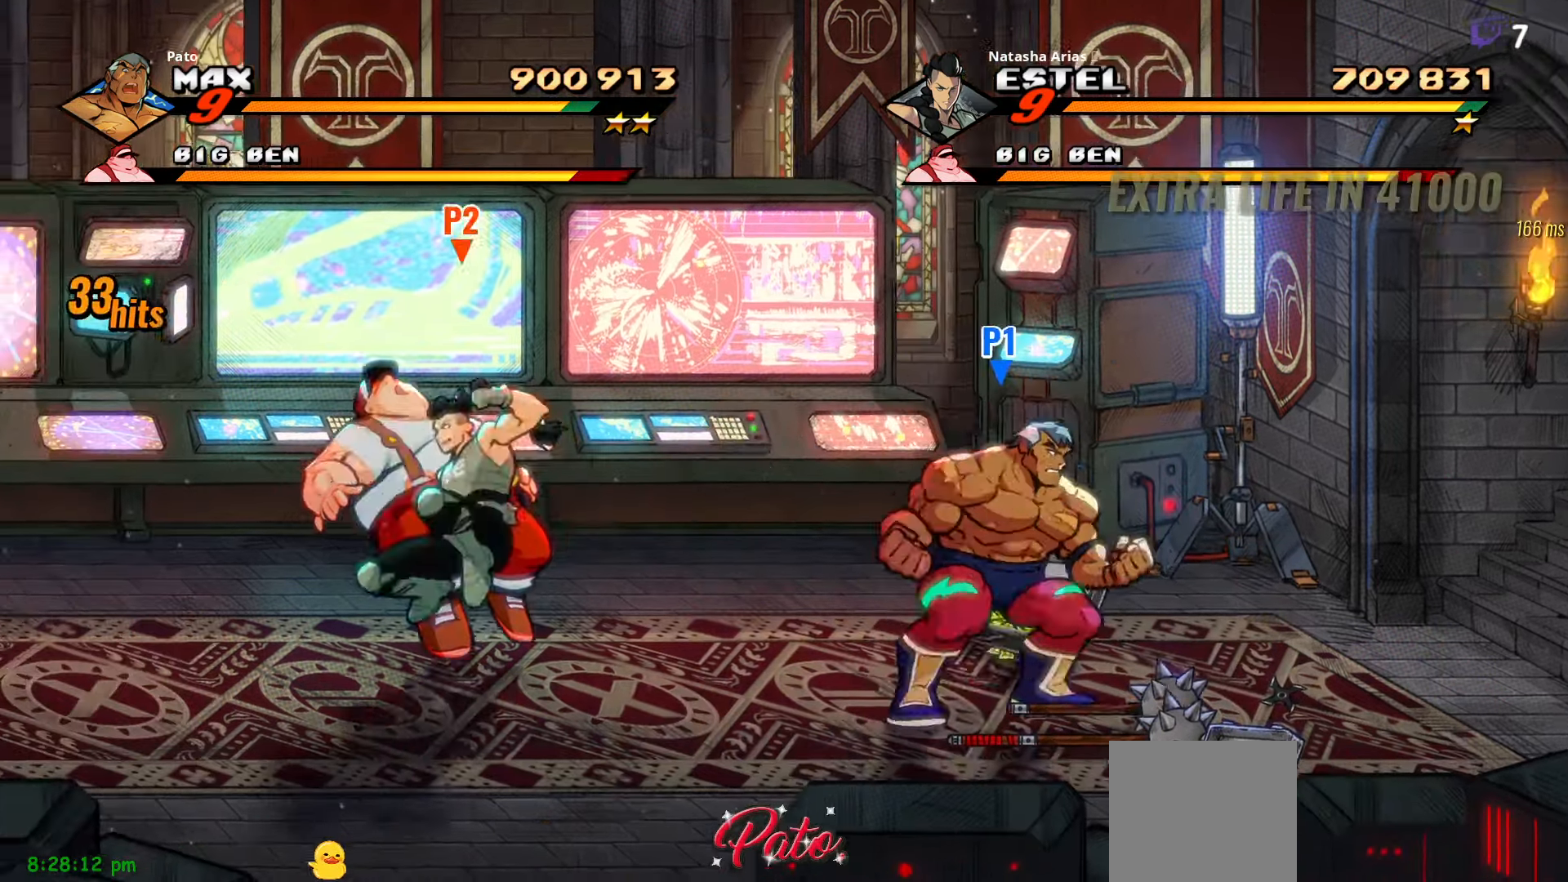
{"buttons": ["DPAD_LEFT"], "right_stick": "center", "events": [[200, "DPAD_UP", "down"], [317, "DPAD_UP", "up"]]}
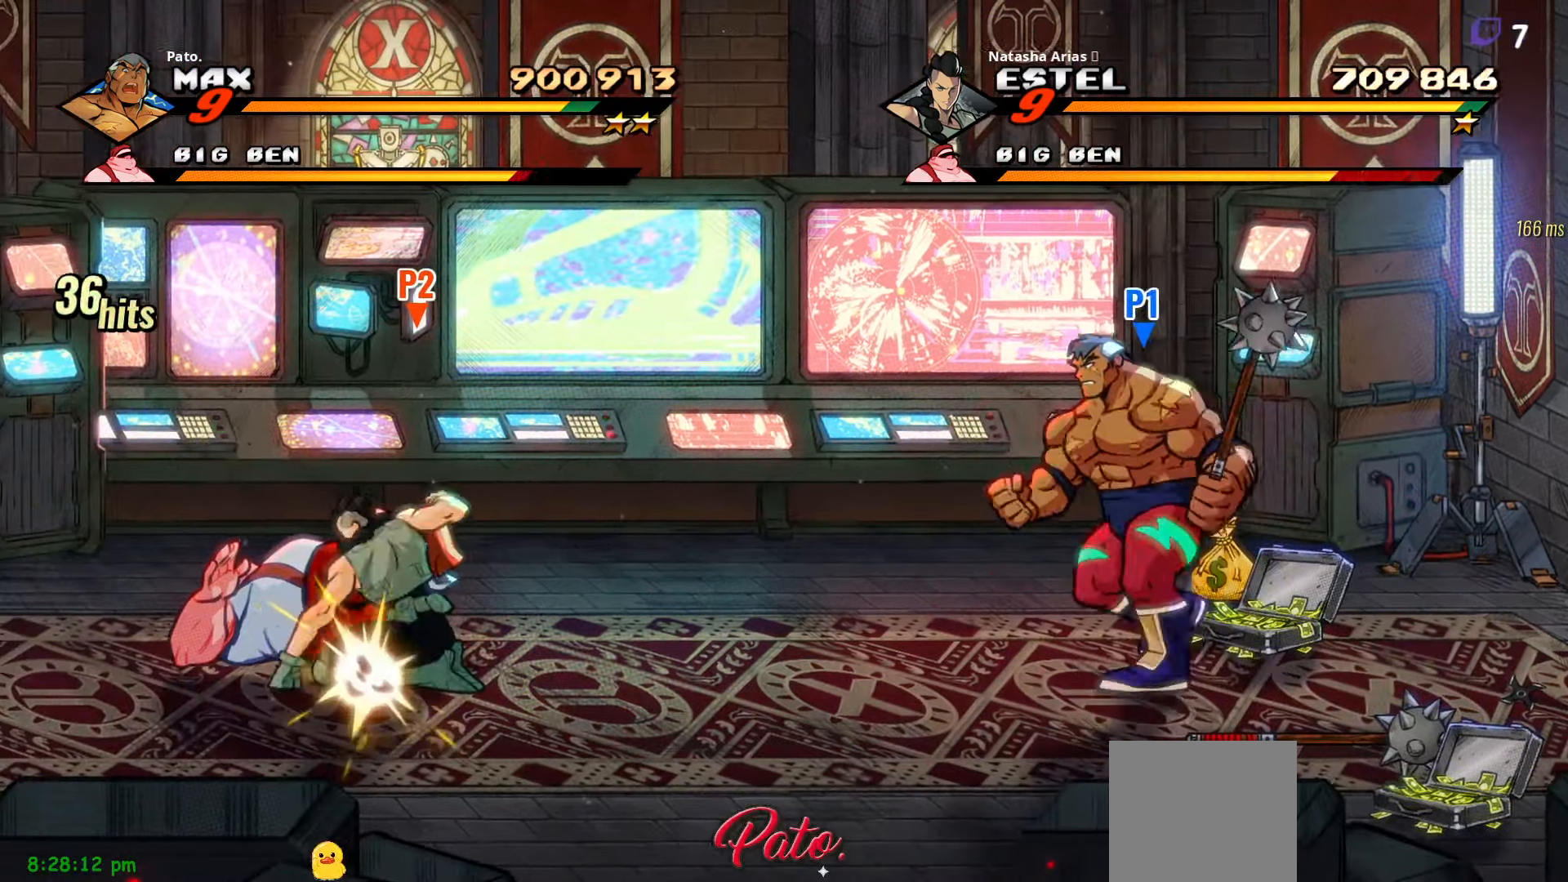
{"buttons": ["DPAD_LEFT"], "right_stick": "center", "events": [[300, "B", "down"], [384, "B", "up"]]}
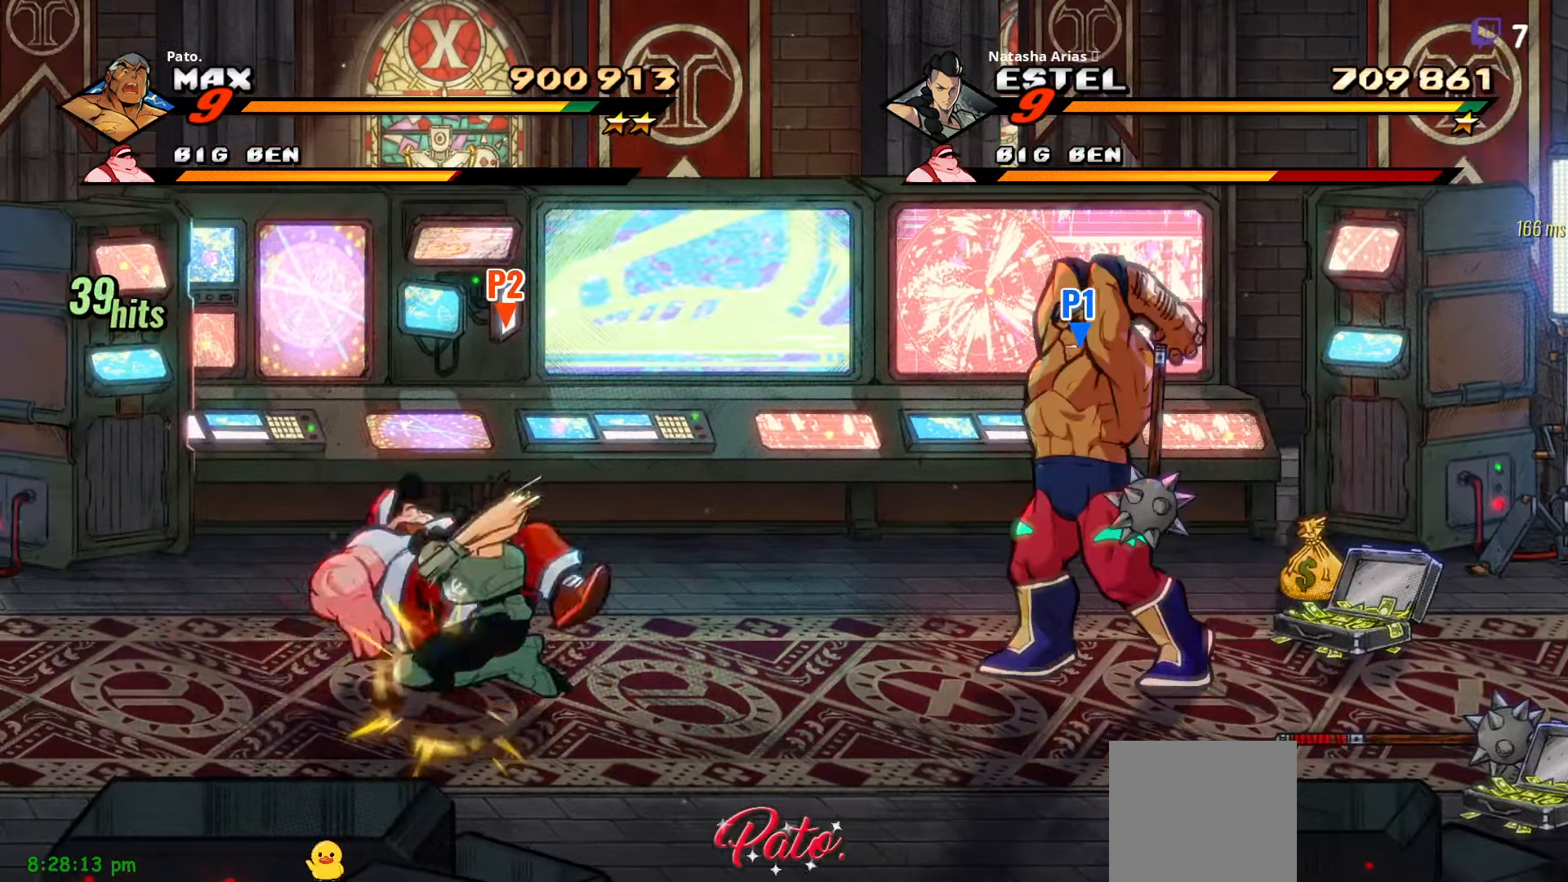
{"buttons": ["DPAD_LEFT"], "right_stick": "center", "events": []}
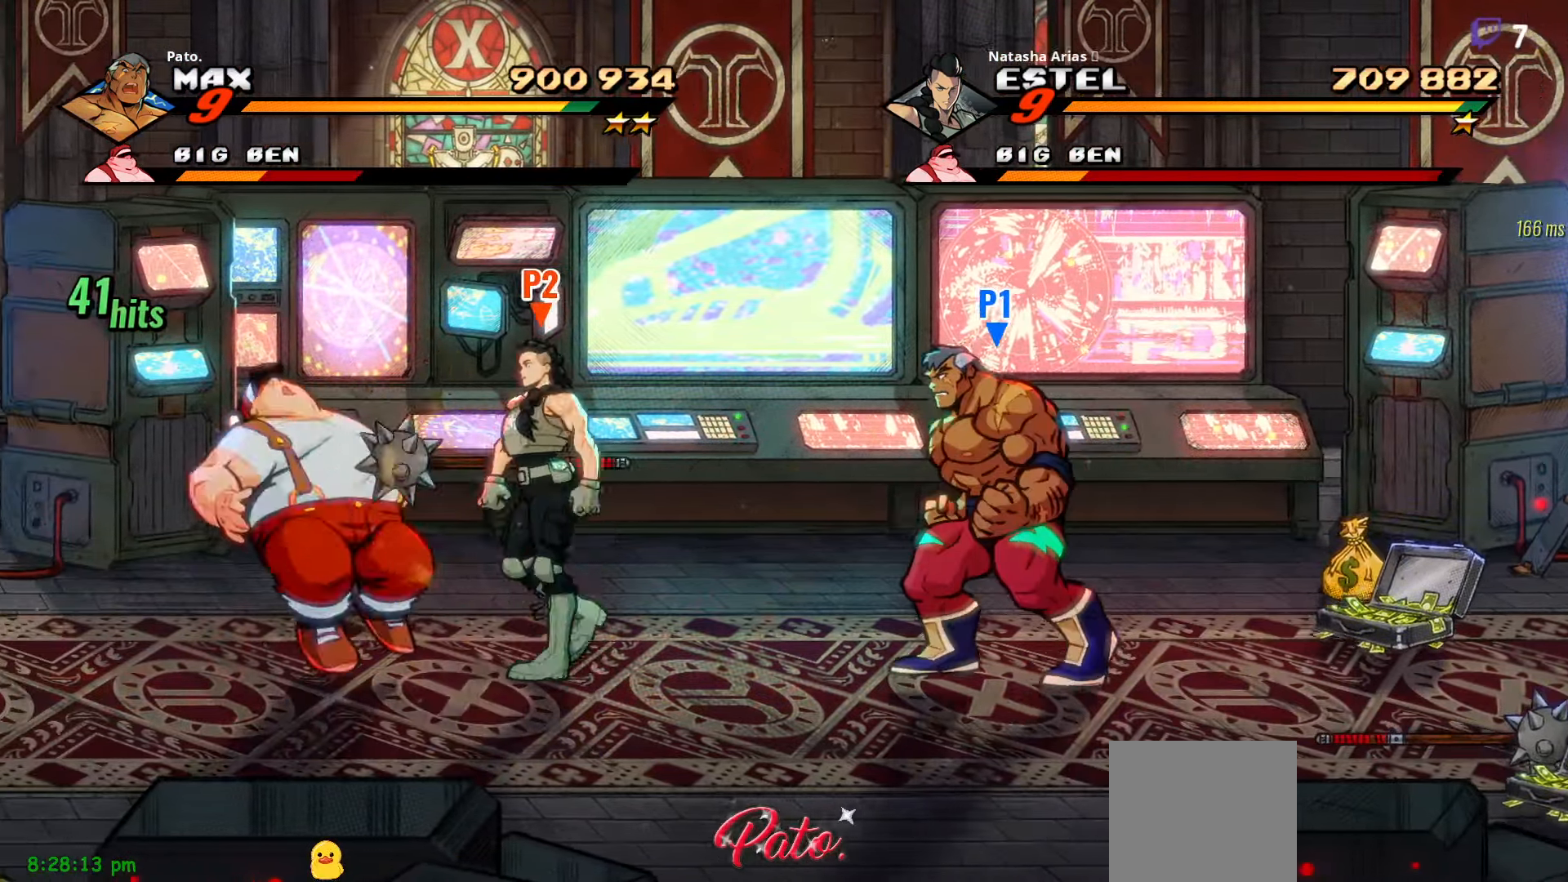
{"buttons": ["DPAD_LEFT"], "right_stick": "center", "events": [[267, "B", "down"], [367, "B", "up"]]}
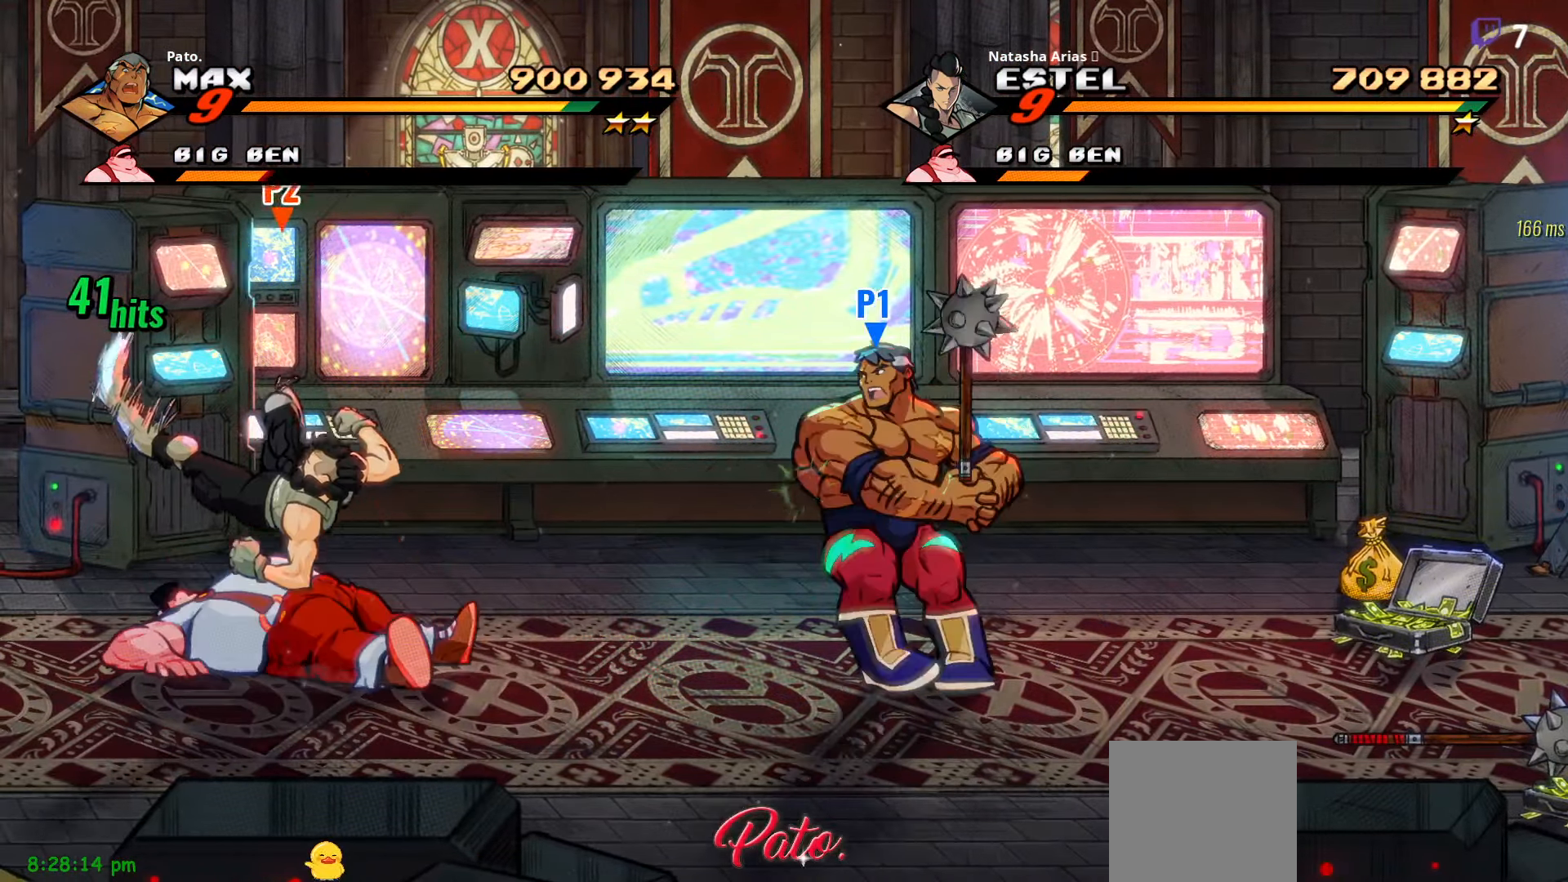
{"buttons": ["DPAD_RIGHT"], "right_stick": "center", "events": [[217, "B", "down"], [300, "B", "up"], [417, "DPAD_LEFT", "up"], [500, "DPAD_RIGHT", "down"]]}
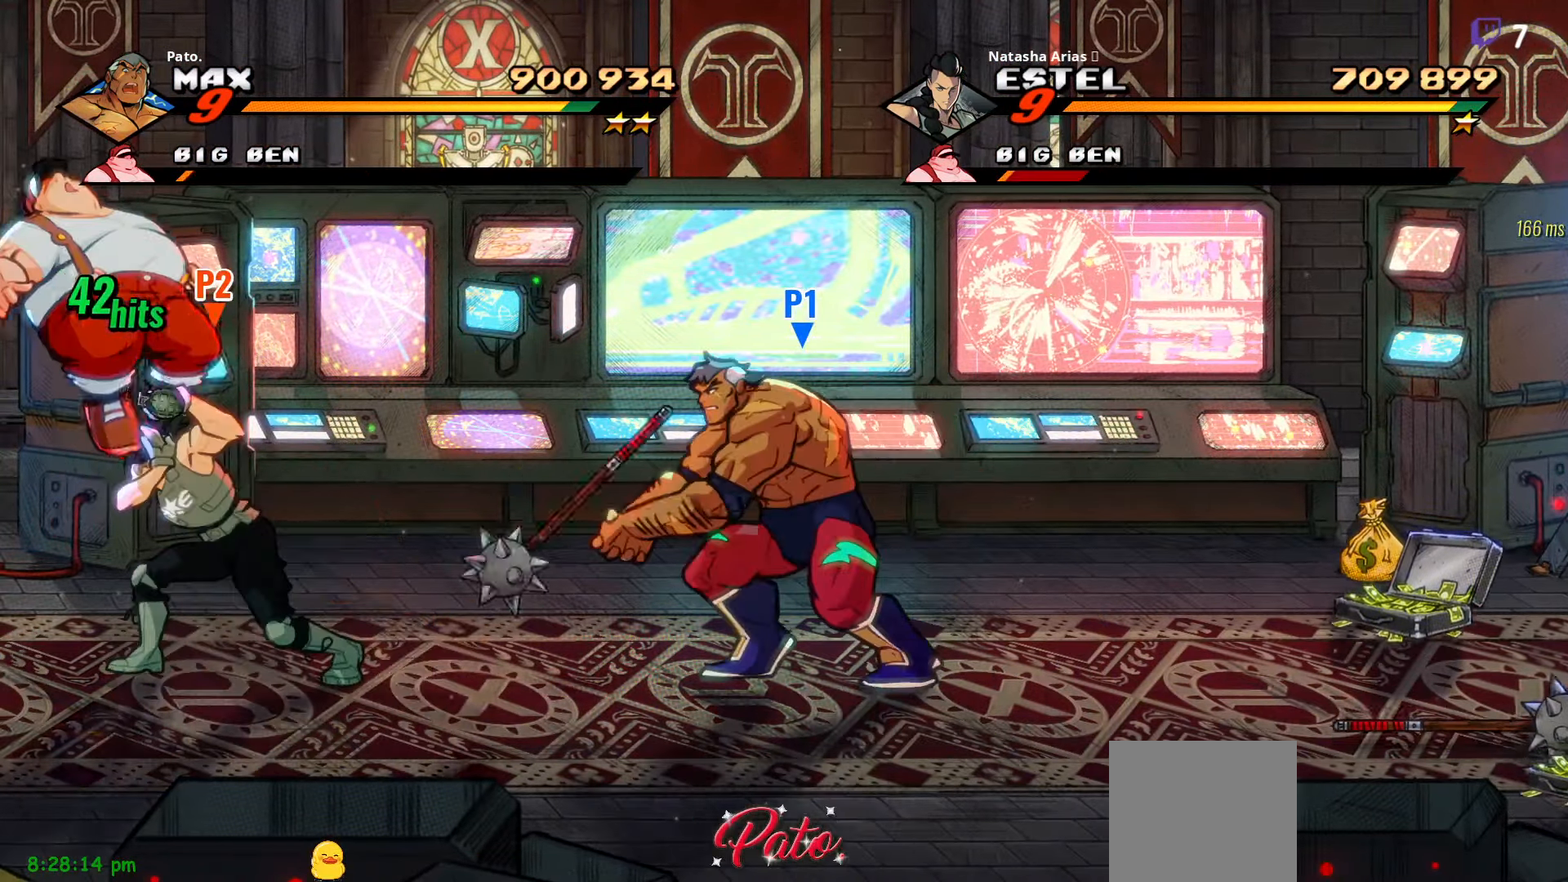
{"buttons": ["DPAD_LEFT"], "right_stick": "center", "events": [[217, "DPAD_RIGHT", "up"], [300, "DPAD_LEFT", "down"]]}
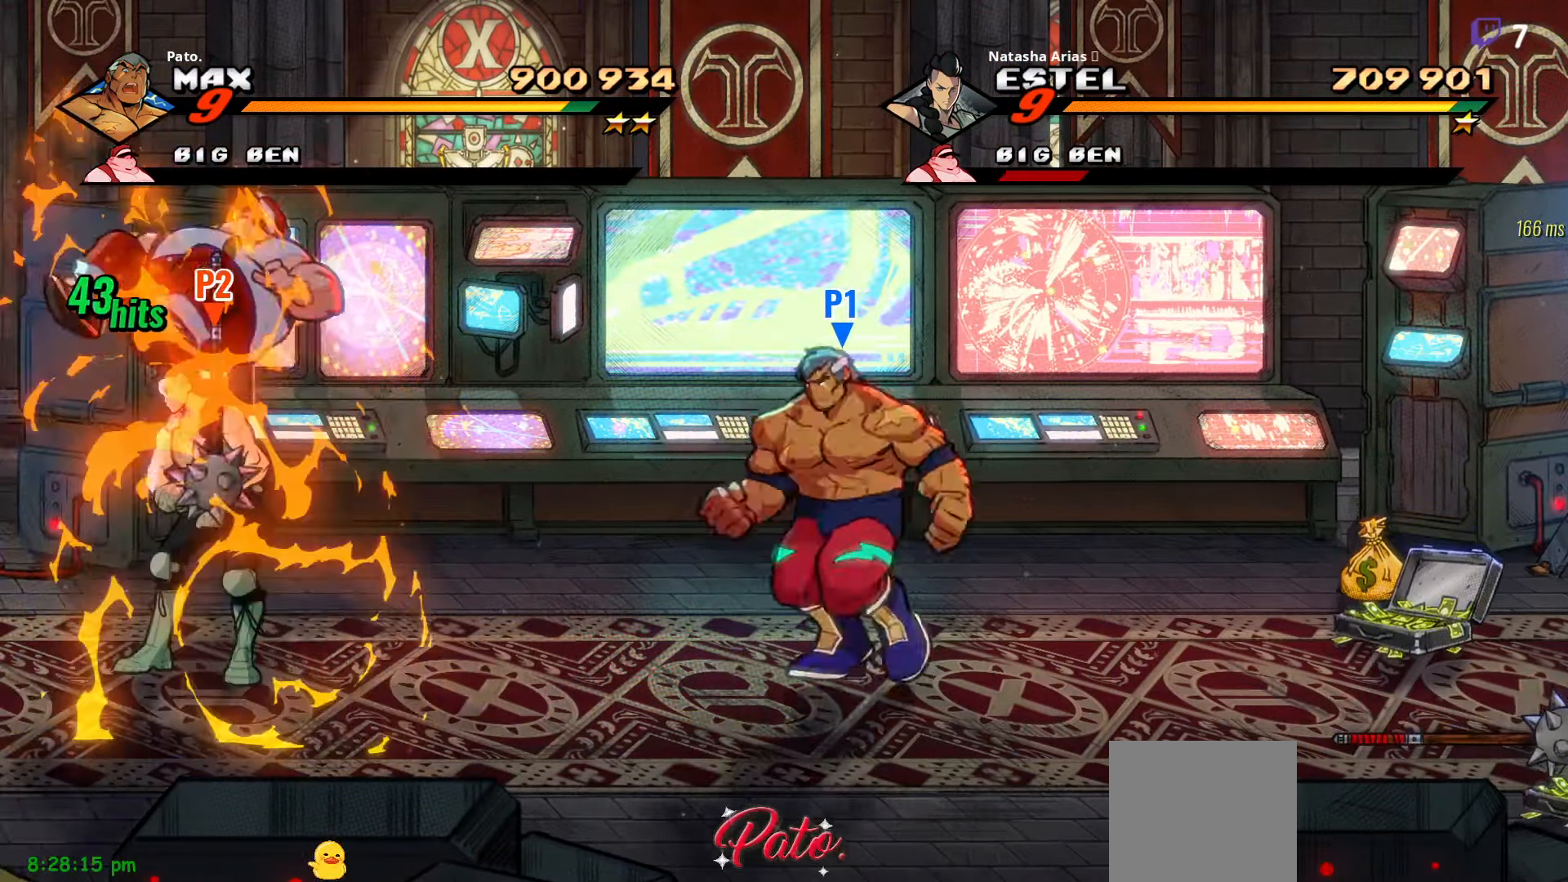
{"buttons": ["DPAD_RIGHT"], "right_stick": "center", "events": [[200, "DPAD_LEFT", "up"], [266, "DPAD_RIGHT", "down"]]}
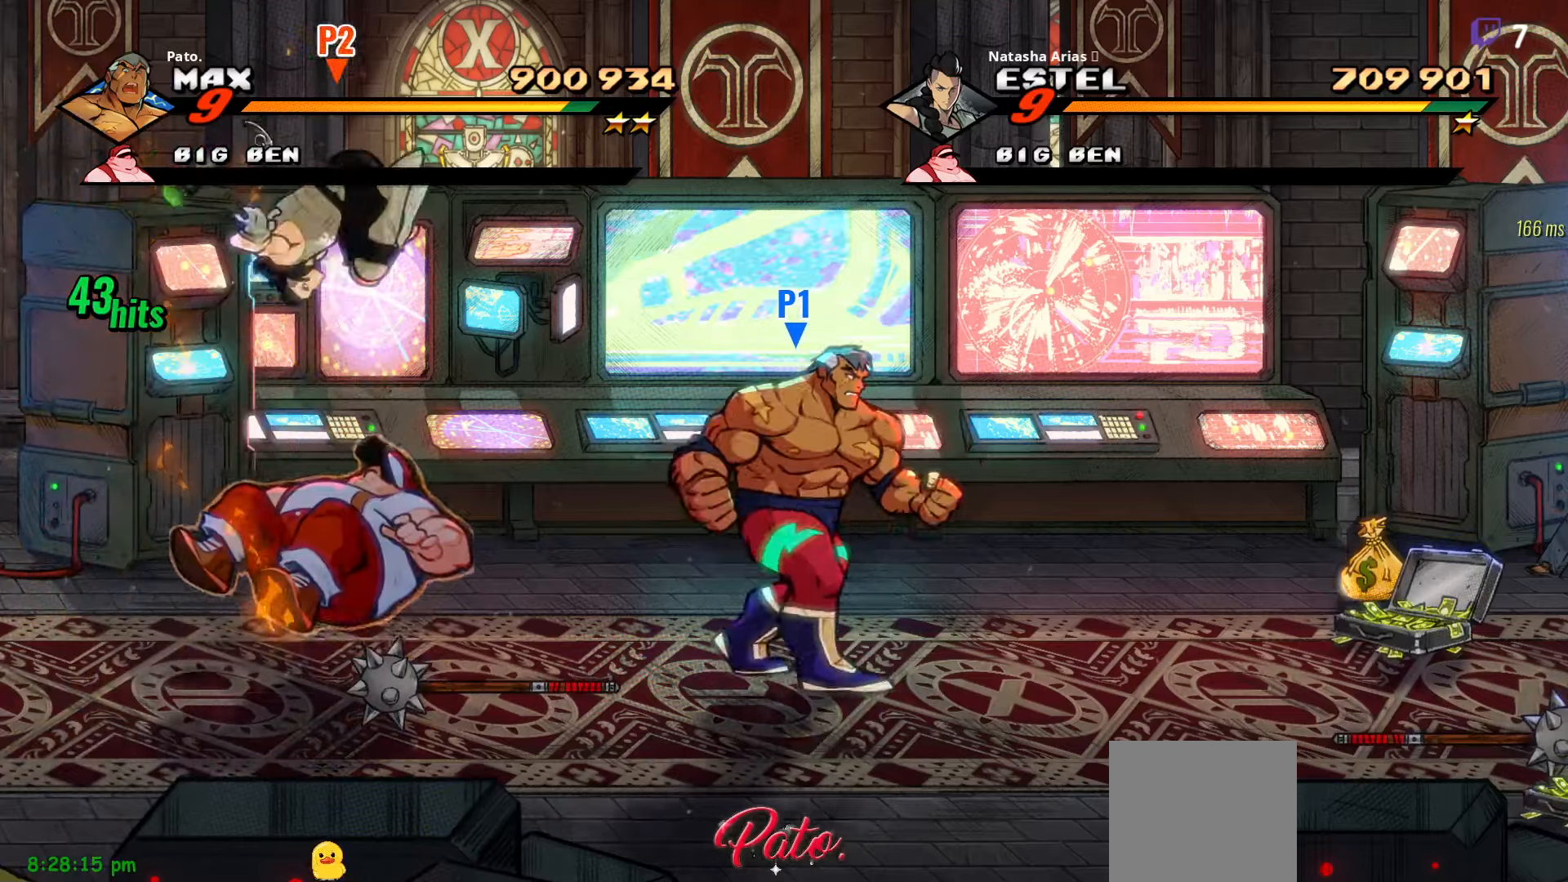
{"buttons": ["DPAD_RIGHT"], "right_stick": "center", "events": []}
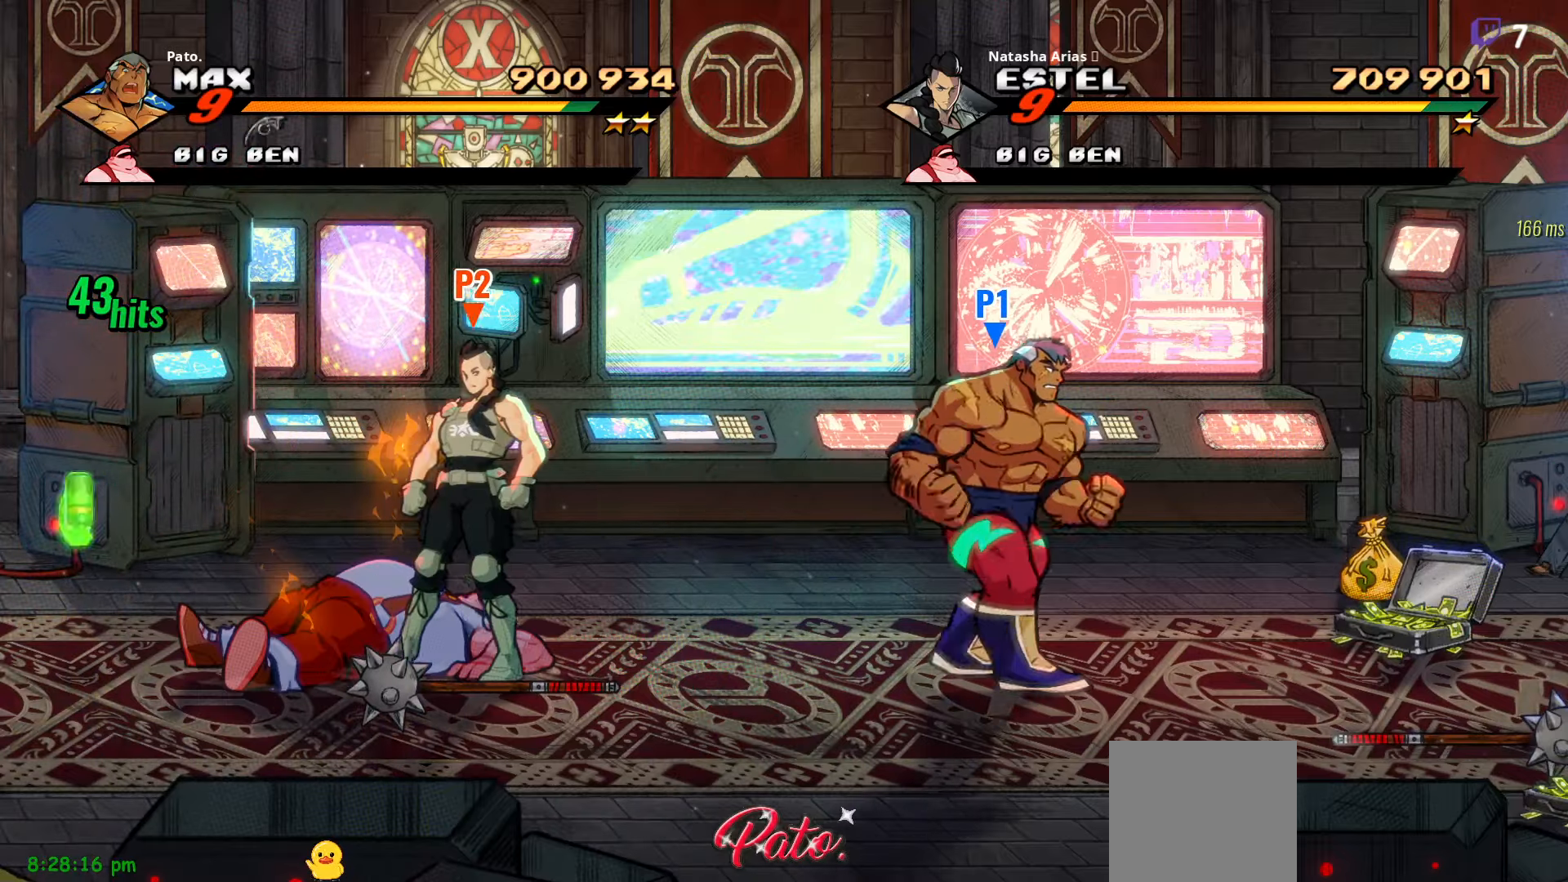
{"buttons": ["DPAD_RIGHT"], "right_stick": "center", "events": []}
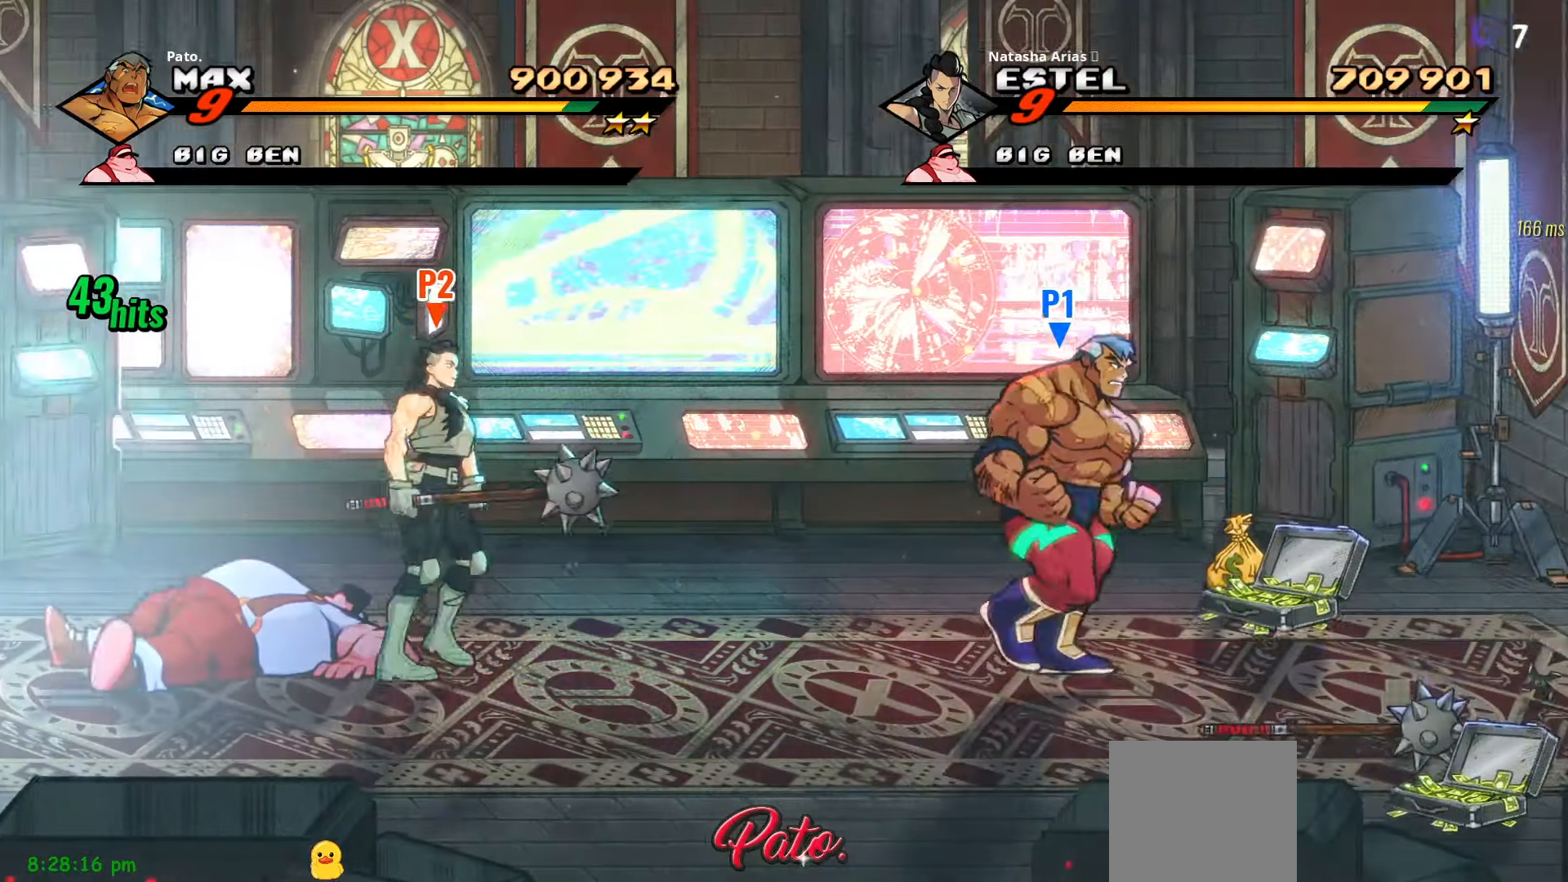
{"buttons": ["B", "DPAD_RIGHT"], "right_stick": "center", "events": [[266, "DPAD_DOWN", "down"], [483, "DPAD_DOWN", "up"], [500, "B", "down"]]}
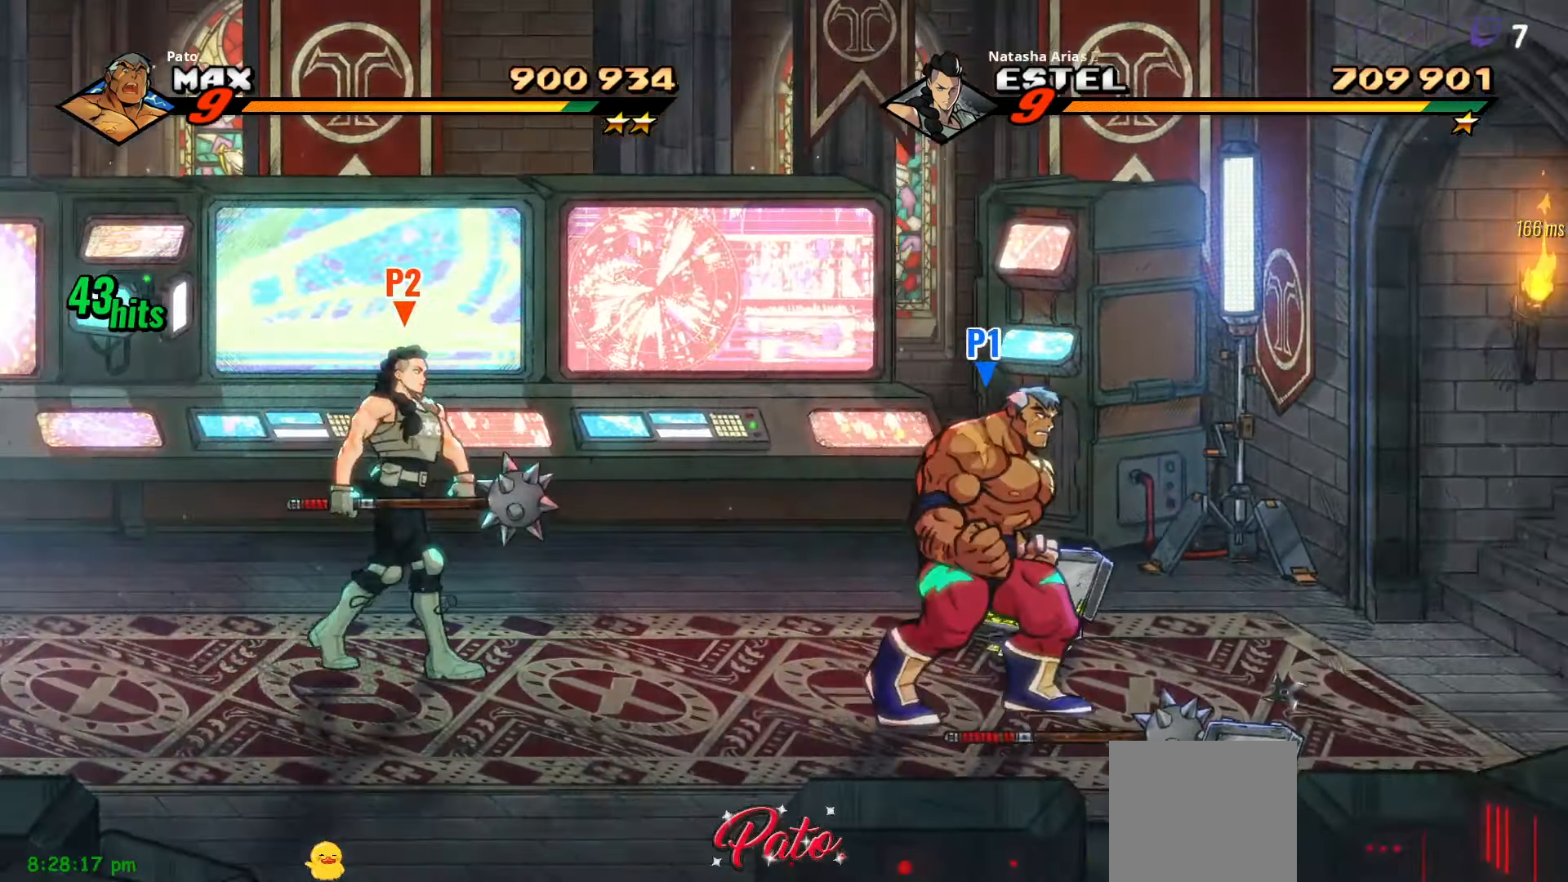
{"buttons": ["DPAD_RIGHT"], "right_stick": "center", "events": [[133, "B", "up"], [150, "DPAD_DOWN", "down"], [466, "DPAD_DOWN", "up"]]}
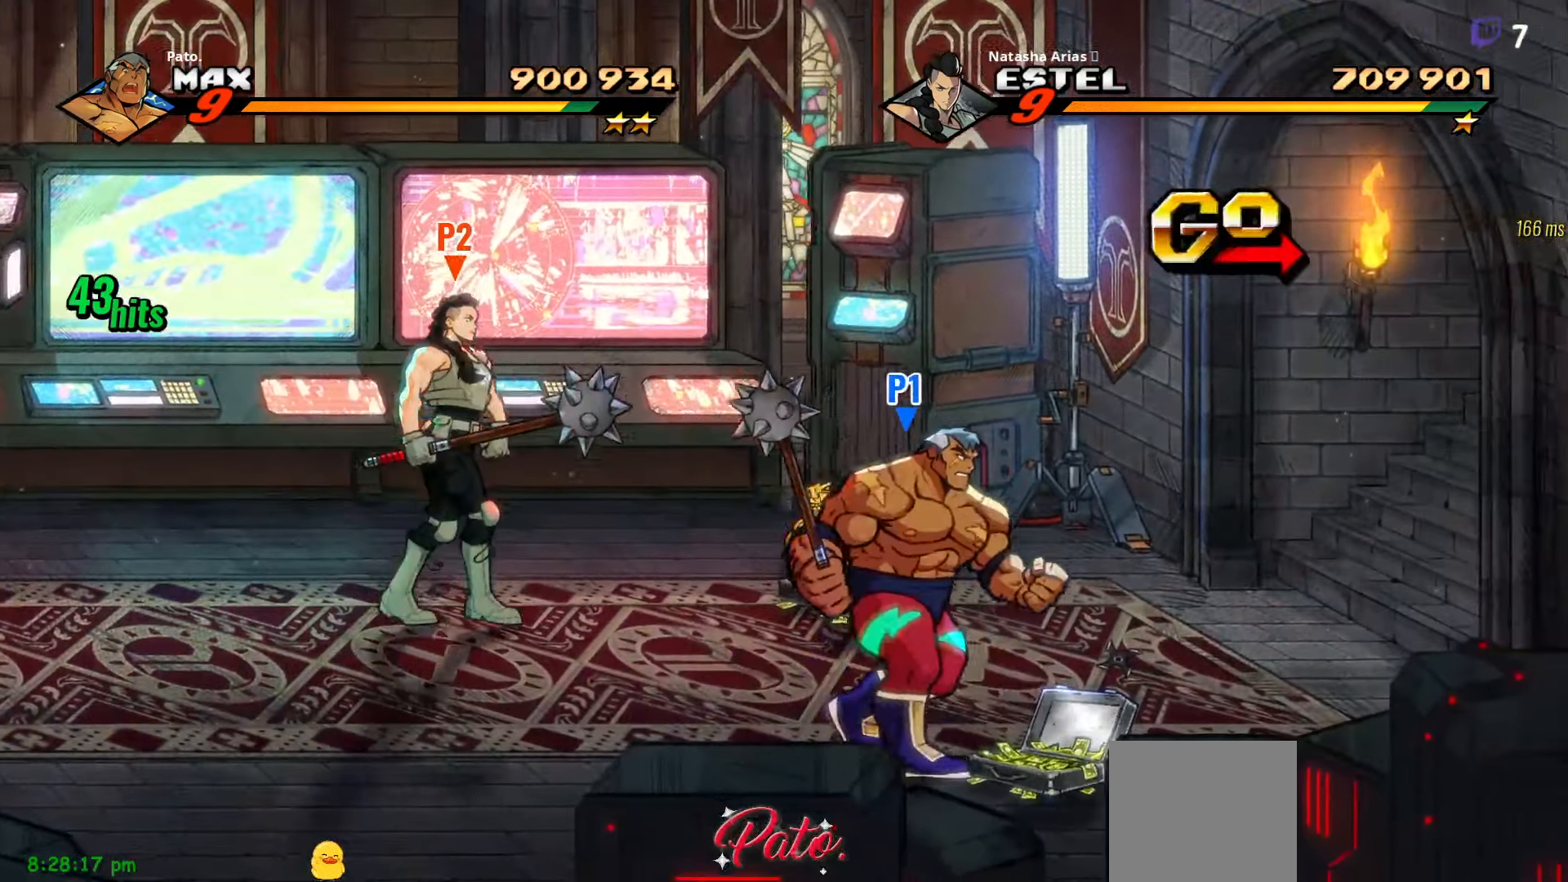
{"buttons": ["DPAD_RIGHT"], "right_stick": "center", "events": [[216, "DPAD_RIGHT", "up"], [266, "B", "down"], [350, "B", "up"], [366, "DPAD_RIGHT", "down"]]}
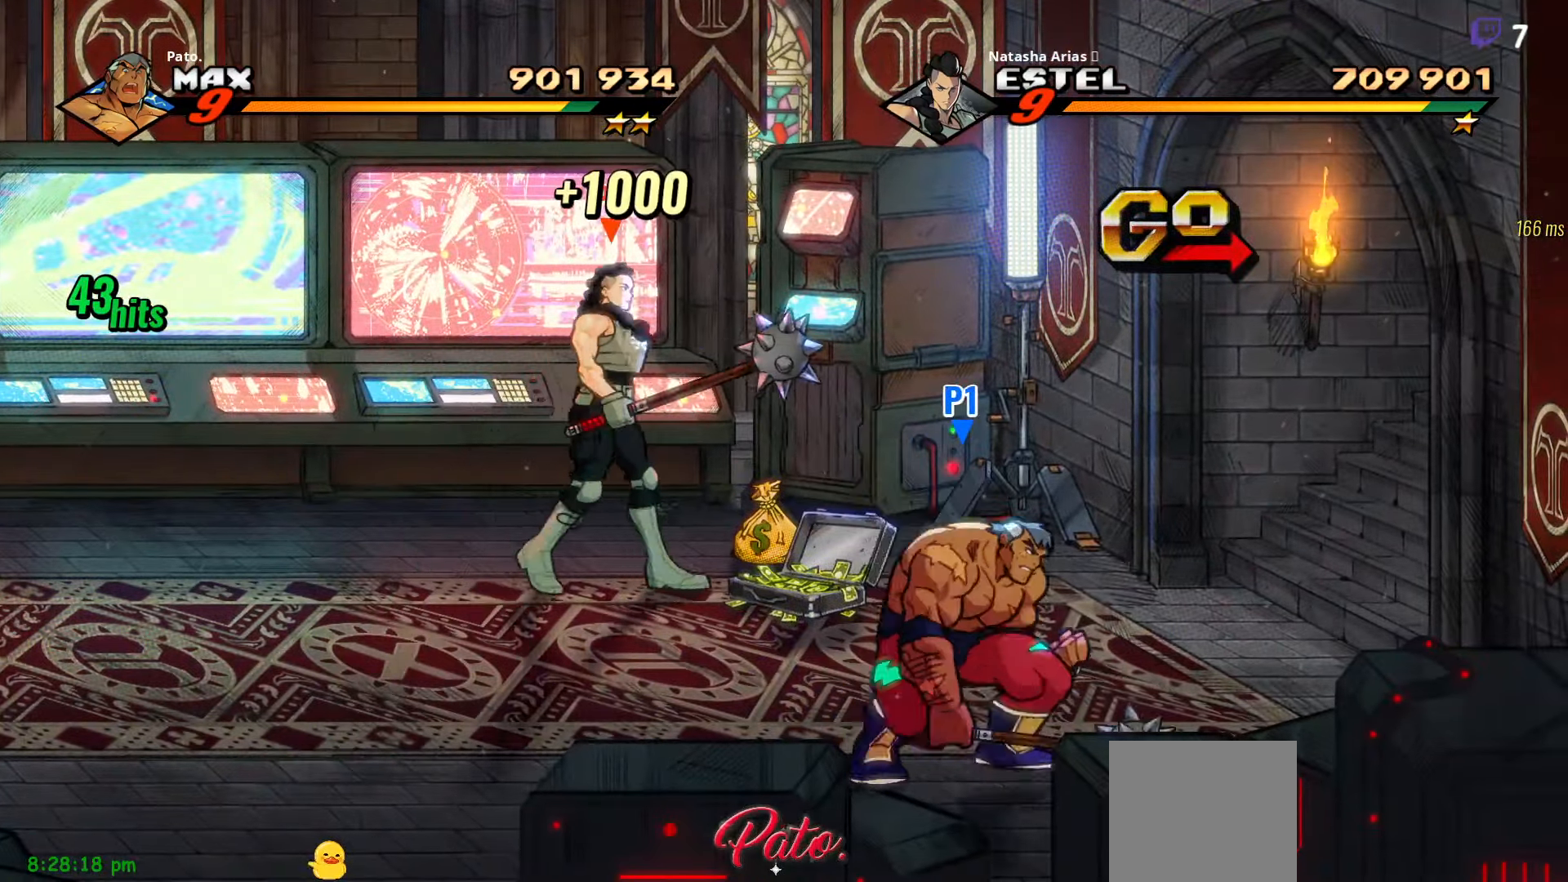
{"buttons": ["DPAD_UP", "DPAD_RIGHT"], "right_stick": "center", "events": [[83, "DPAD_UP", "down"]]}
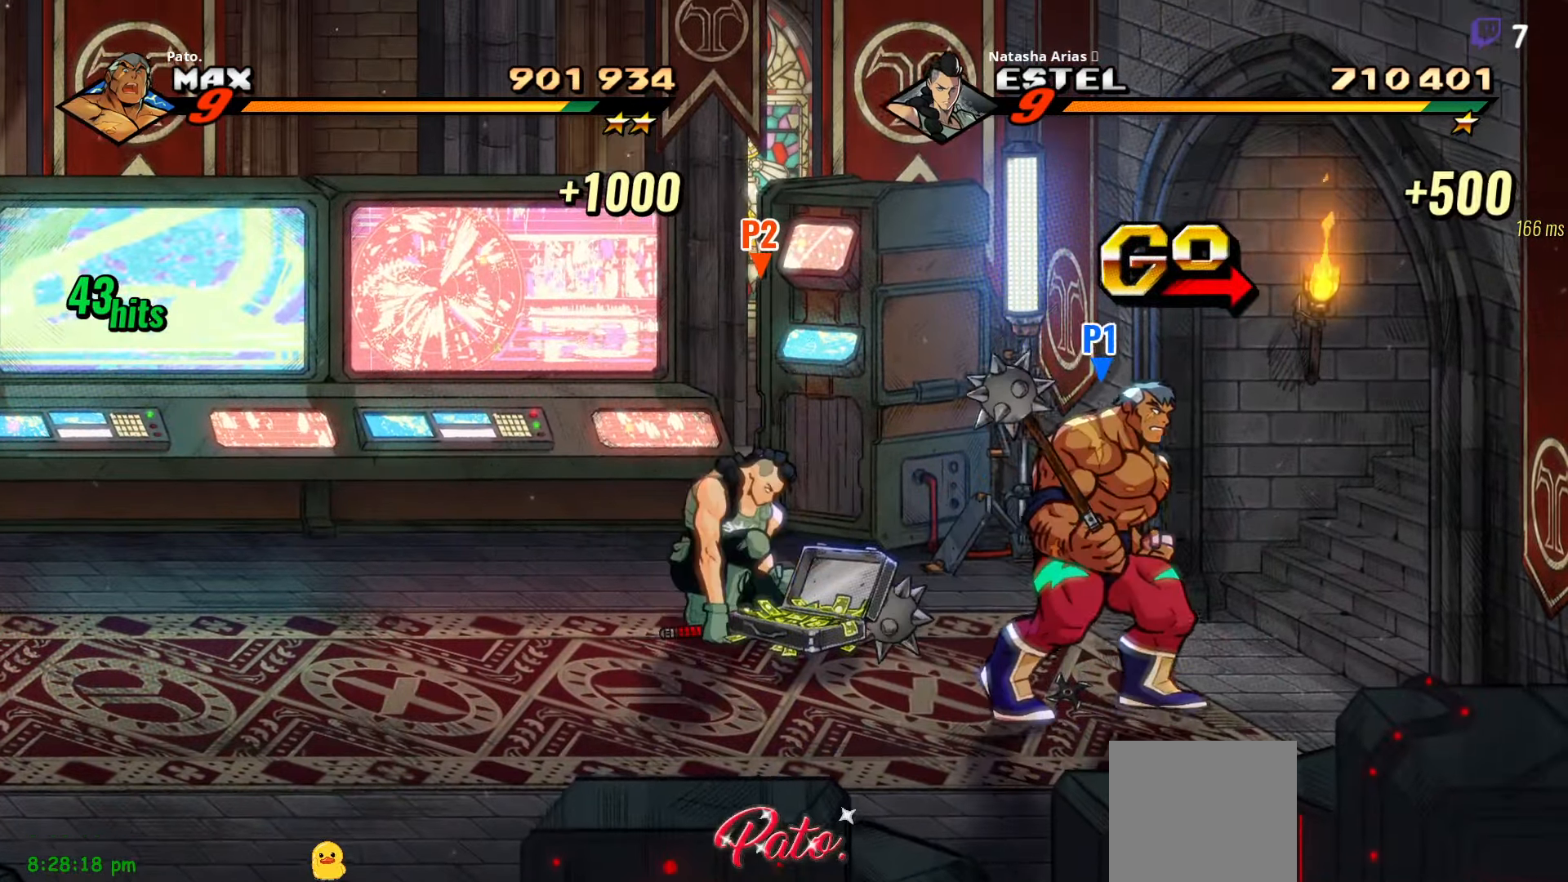
{"buttons": [], "right_stick": "center", "events": [[83, "DPAD_UP", "up"], [433, "DPAD_RIGHT", "up"]]}
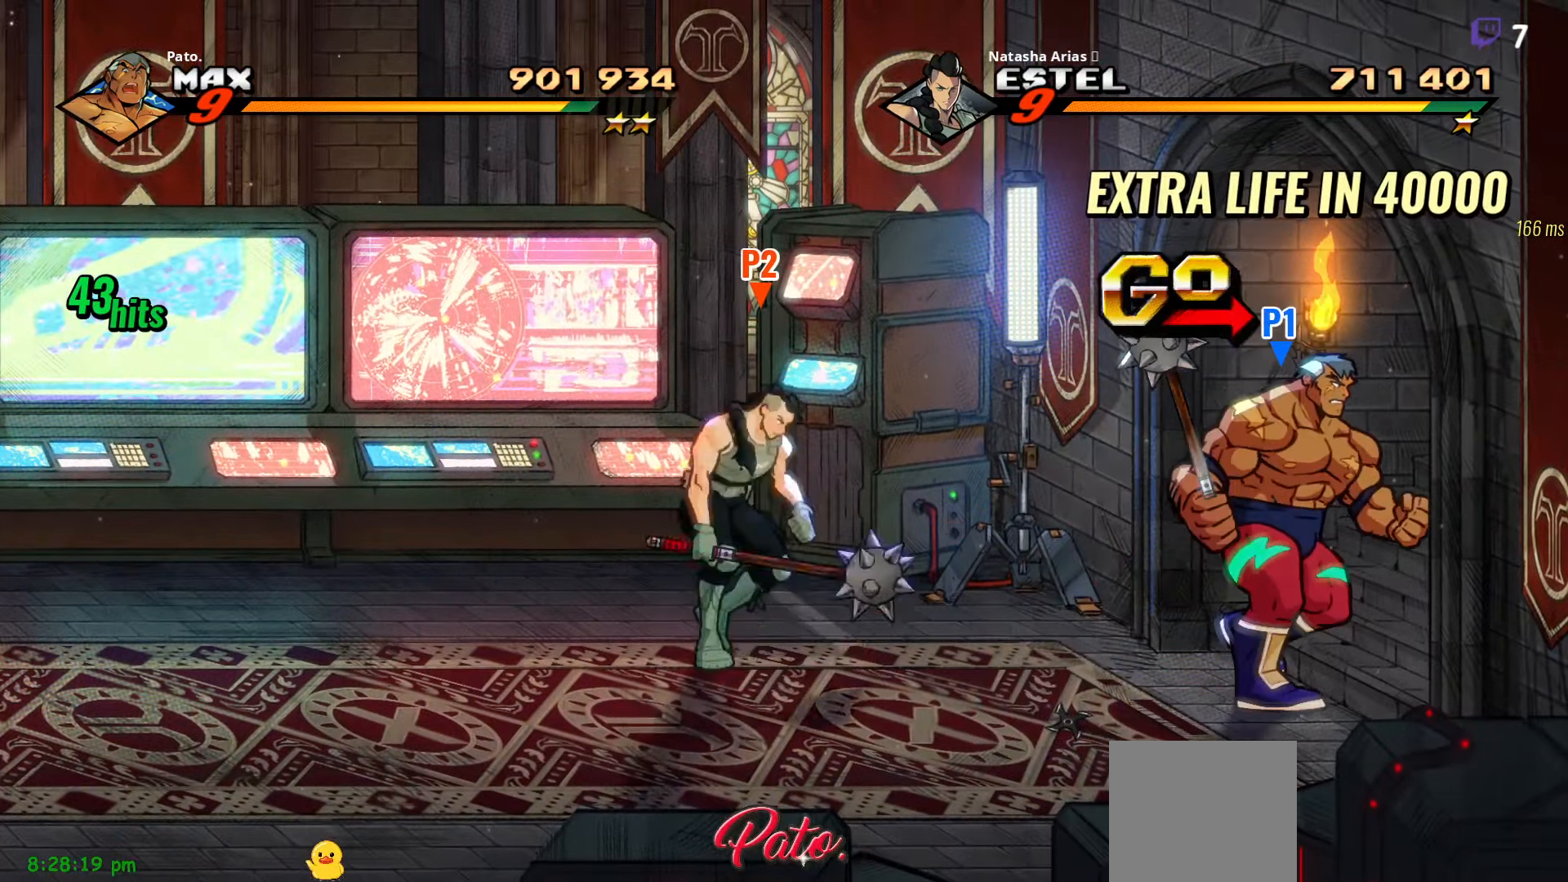
{"buttons": ["DPAD_RIGHT"], "right_stick": "center", "events": [[100, "DPAD_RIGHT", "down"], [133, "DPAD_UP", "down"], [233, "DPAD_UP", "up"], [333, "A", "down"], [433, "A", "up"]]}
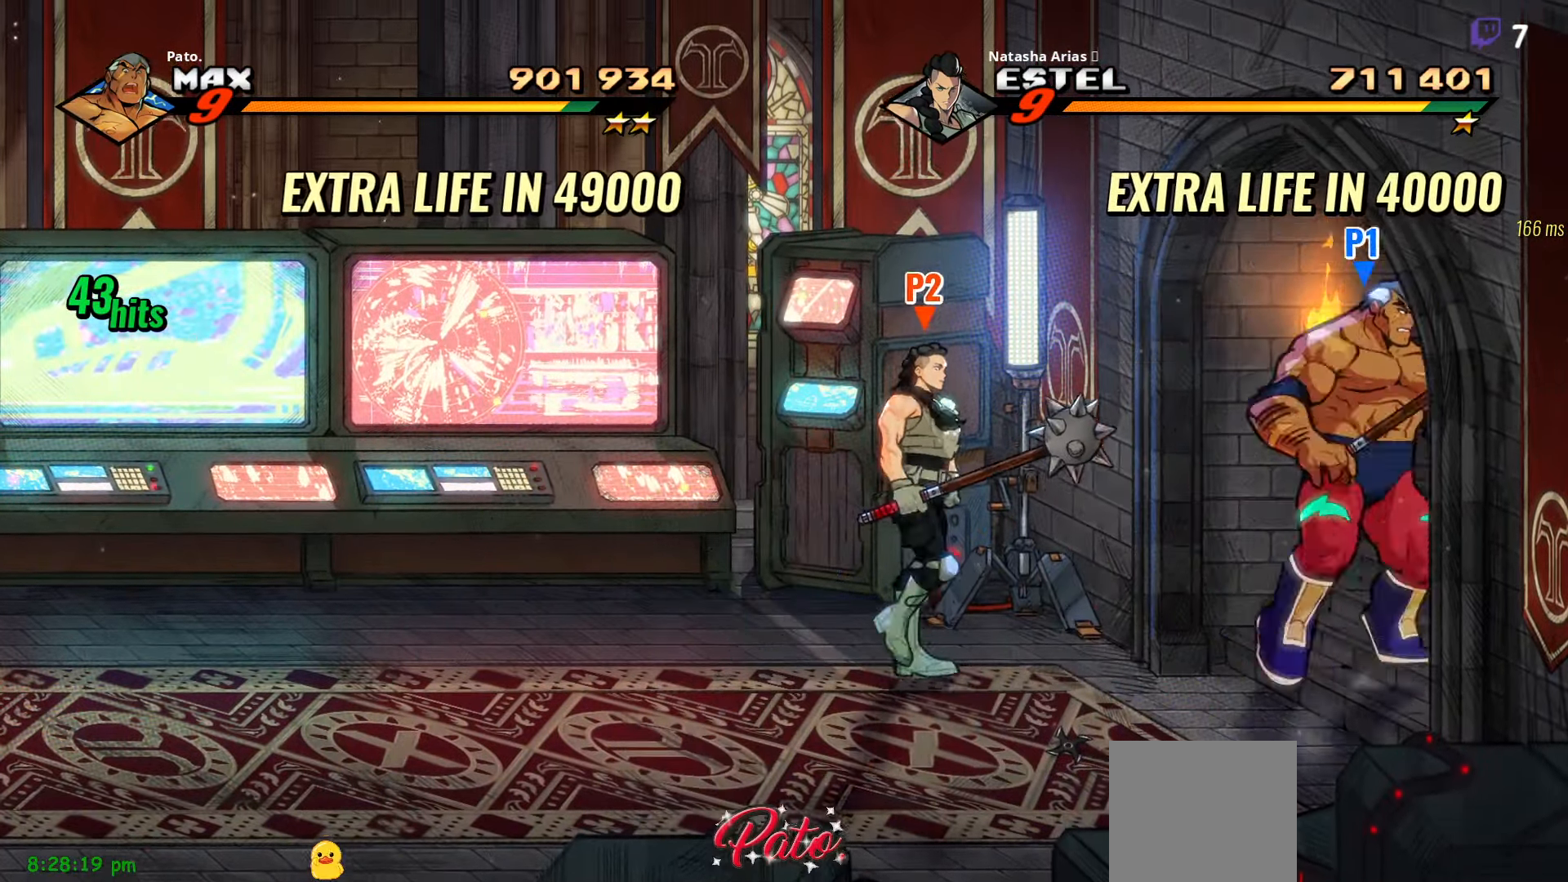
{"buttons": [], "right_stick": "center", "events": [[366, "DPAD_RIGHT", "up"]]}
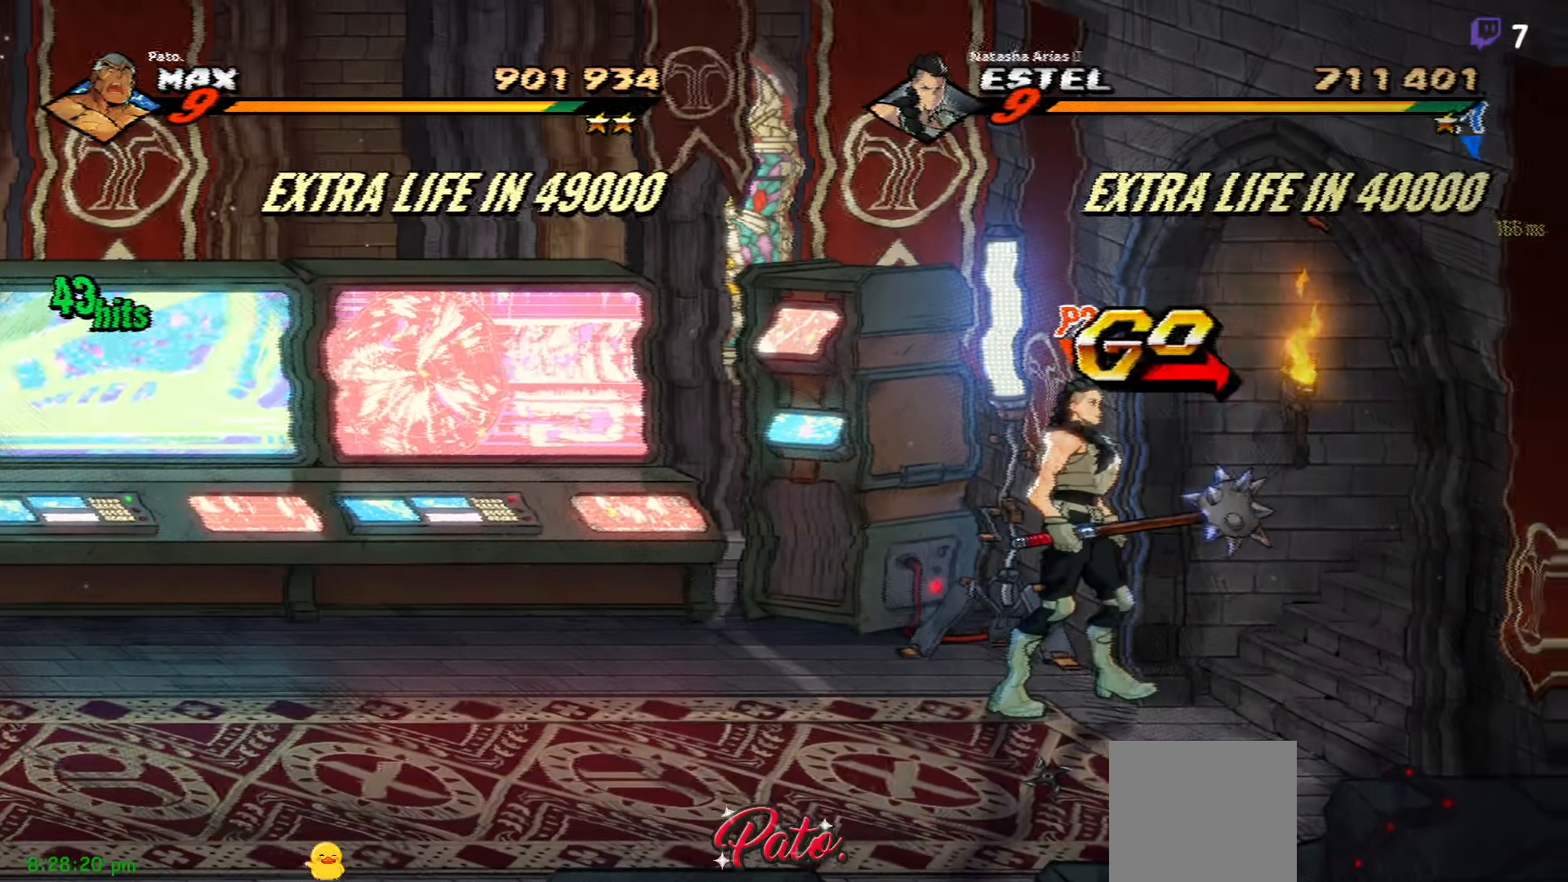
{"buttons": ["DPAD_RIGHT"], "right_stick": "center", "events": [[166, "DPAD_RIGHT", "down"]]}
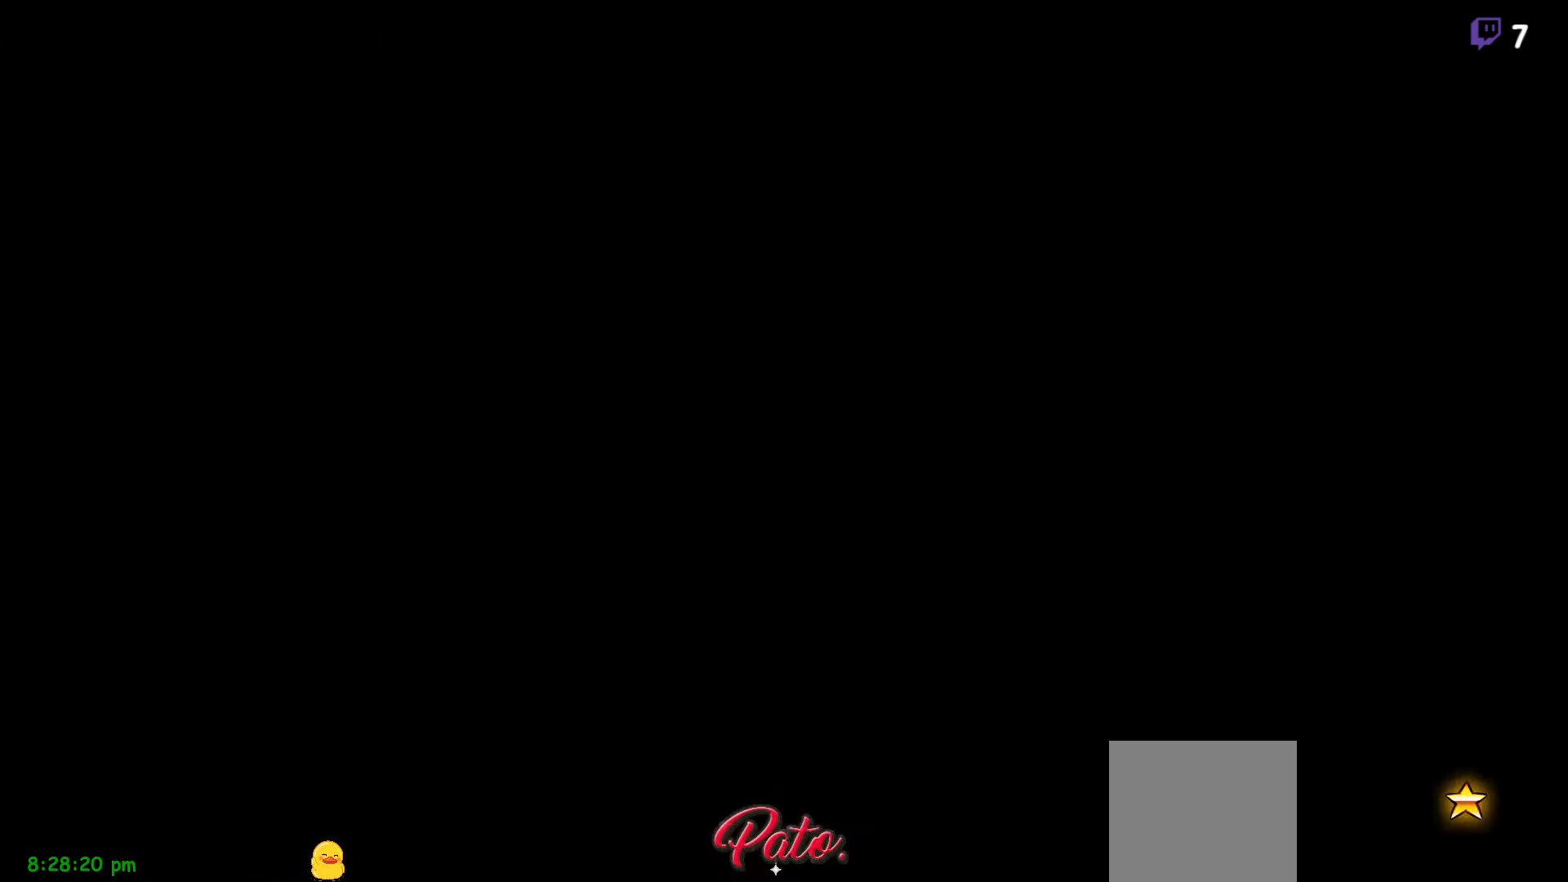
{"buttons": [], "right_stick": "center", "events": [[83, "DPAD_RIGHT", "up"]]}
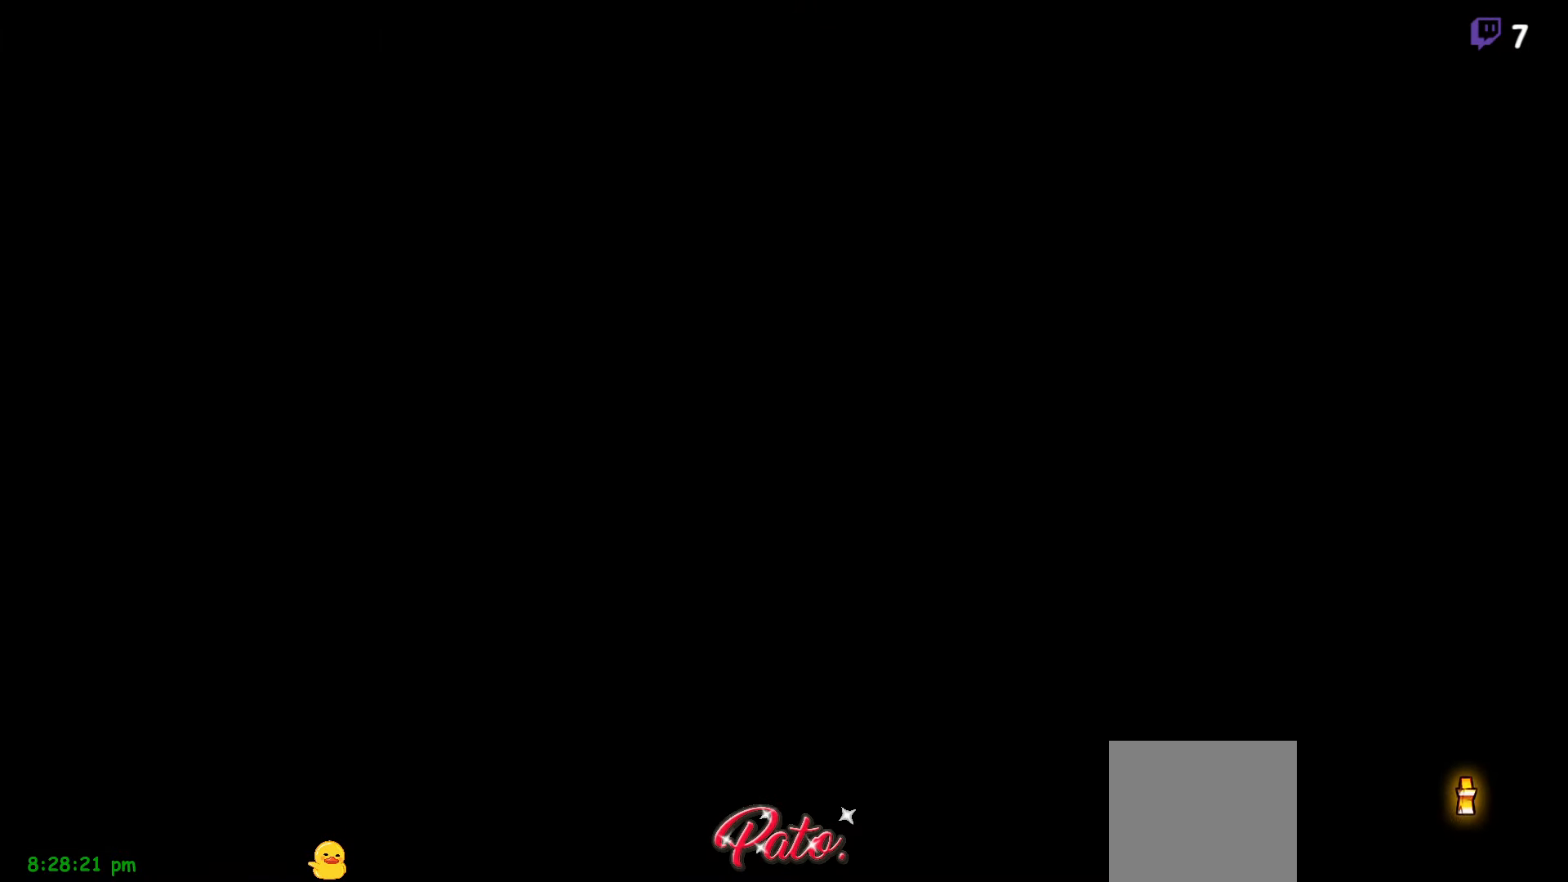
{"buttons": [], "right_stick": "center", "events": []}